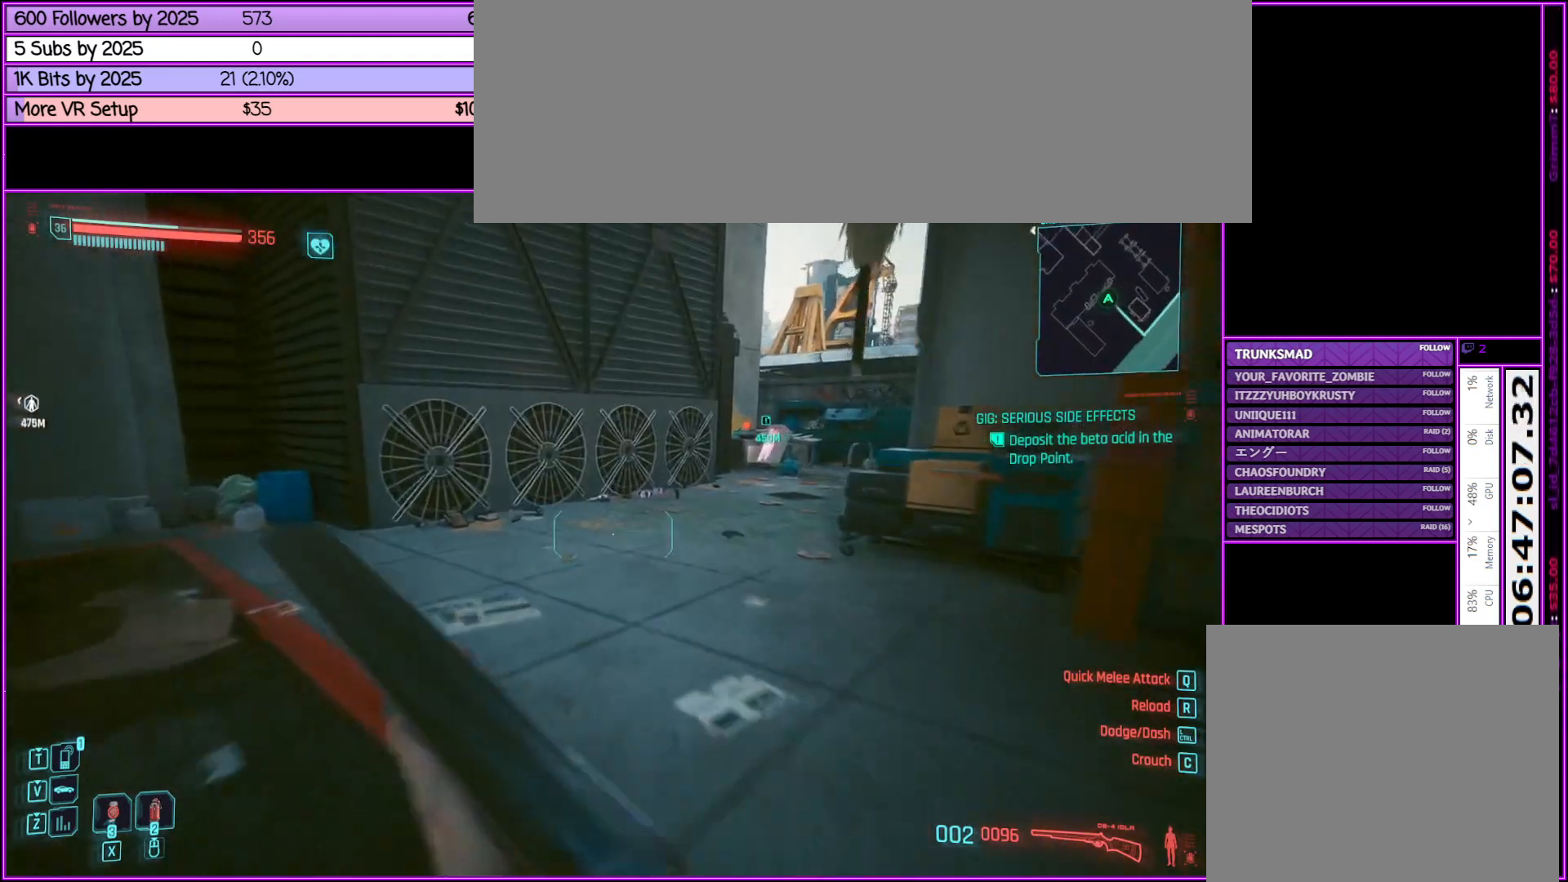
Gameplay with keyboard and mouse; each line is a JSON object with the keys and mouse buttons held at the frame after it. "events" lists presses ("down") and releases ("up") of ".", "/", "0", "1", "2", "3", "4", "5", "6", "7", "8", "9", "a", "alt_l", "alt_r", "b", "backslash", "backspace", "c", "caps_lock", "comma", "ctrl_l", "ctrl_r", "d", "down", "e", "equals", "escape", "f", "f1", "f10", "f11", "f12", "f2", "f3", "f4", "f5", "f6", "f7", "f8", "f9", "g", "h", "i", "j", "k", "l", "lbracket", "left", "m", "minus", "n", "o", "p", "q", "quote", "r", "rbracket", "return", "right", "s", "semicolon", "shift_l", "shift_r", "space", "super", "t", "tab", "tilde", "u", "up", "v", "w", "x", "y", "z", "mouse_left", "mouse_middle", "mouse_right", "mouse_wheel_up" and "mouse_wheel_down" between this image and that frame as [ms after this image, input, new state], when the widget could be followed in between. "mouse_left", "mouse_middle", "mouse_right", "mouse_wheel_up", "mouse_wheel_down" = the "left", "middle", "right", "wheel_up", "wheel_down" buttons of the "mouse" list. No other keys are recorded. Not read: mouse_move.
{"keys": ["shift_l", "w"], "mouse": [], "events": []}
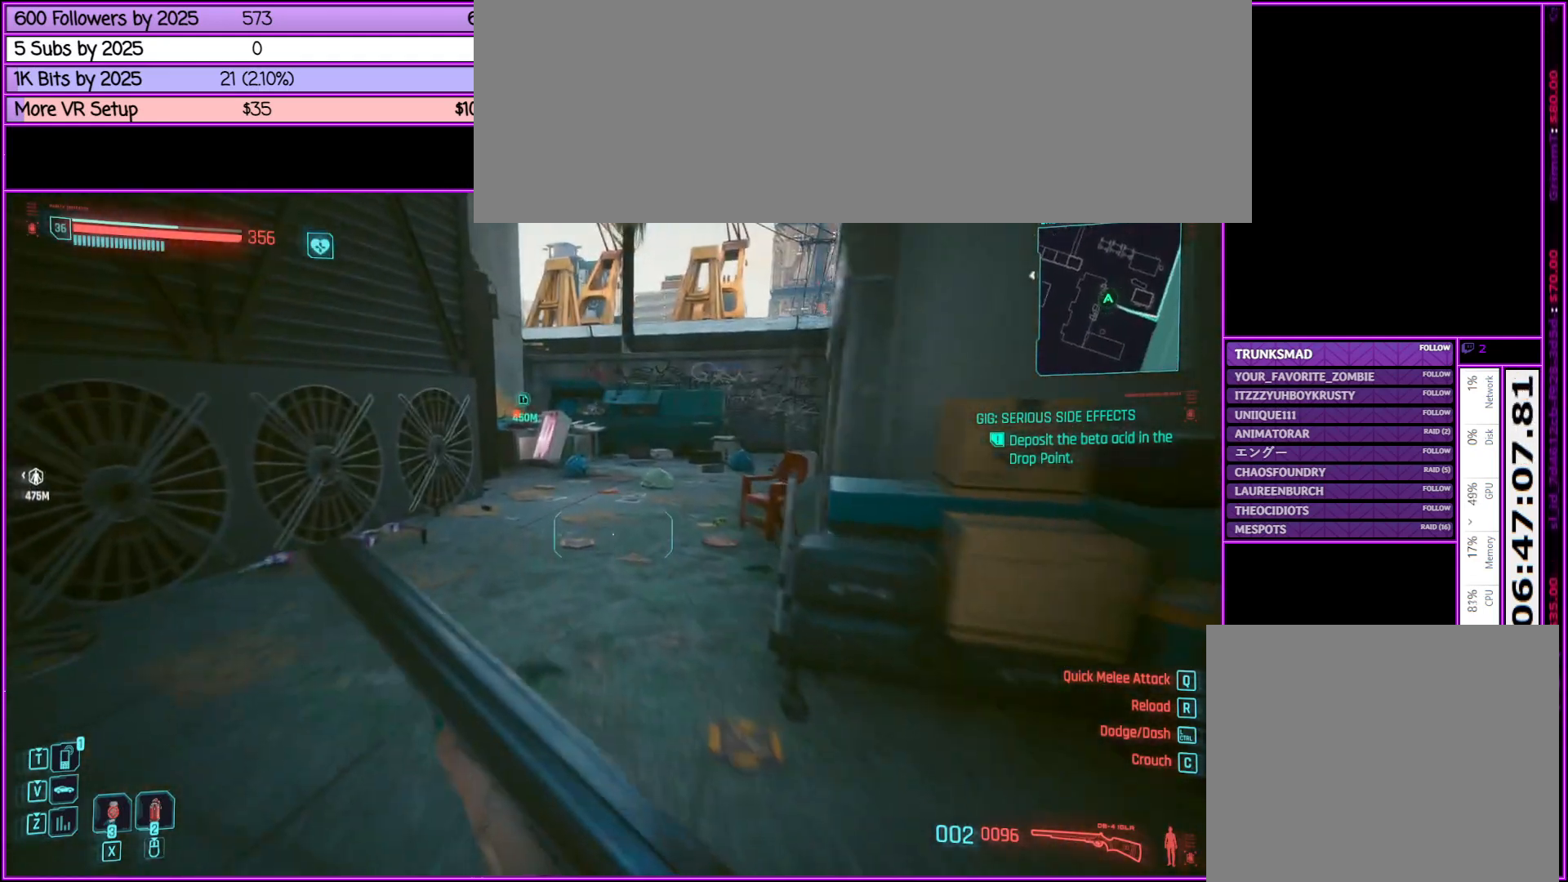
{"keys": ["shift_l", "space", "w"], "mouse": [], "events": [[167, "space", "down"]]}
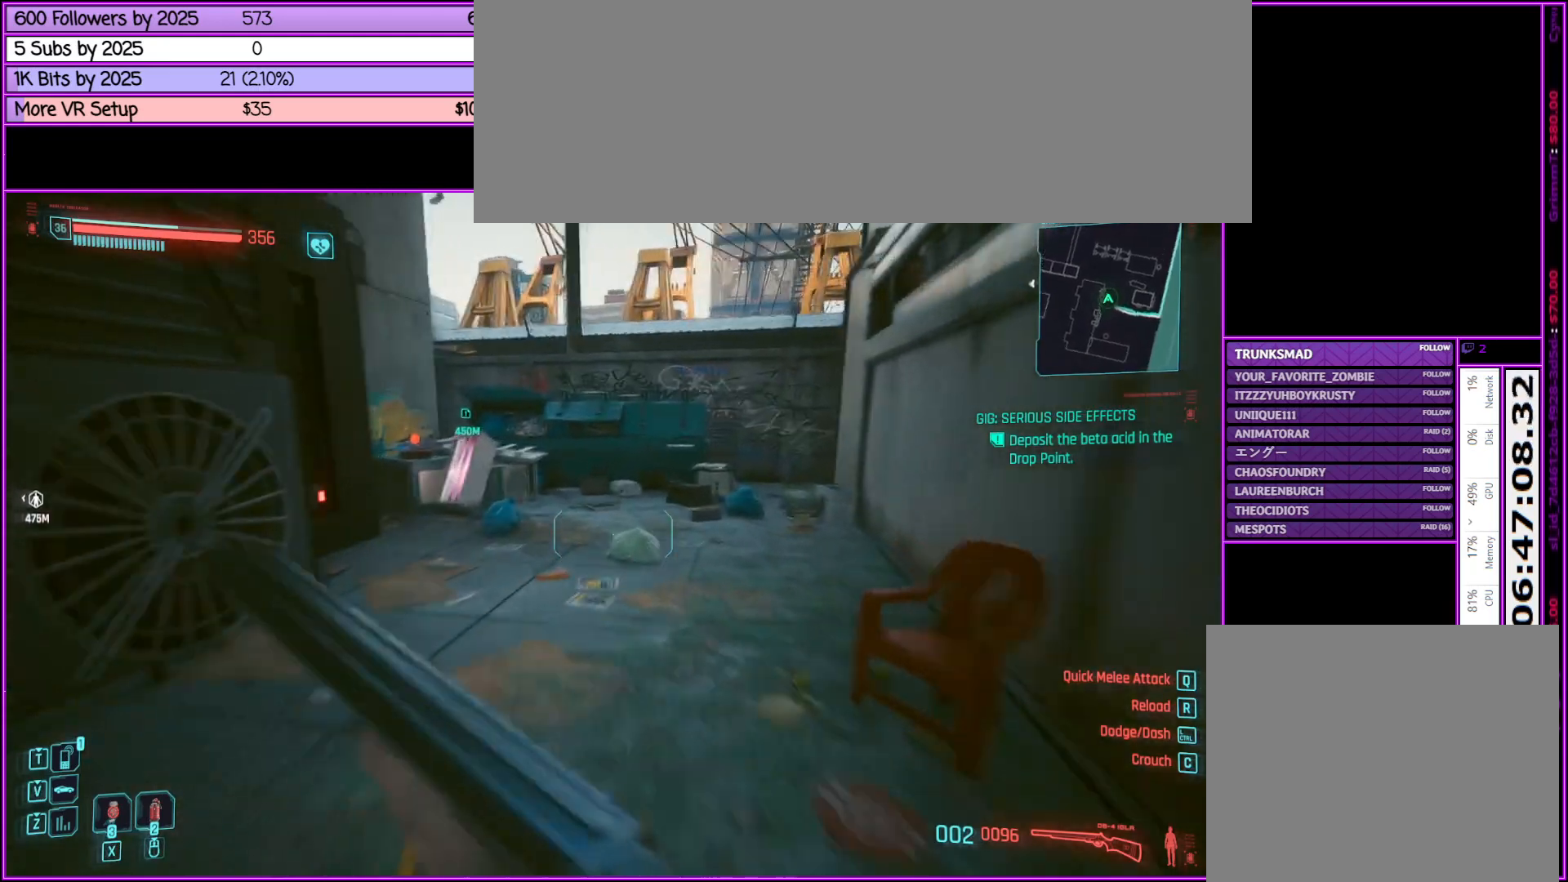
{"keys": ["shift_l", "space", "w"], "mouse": [], "events": []}
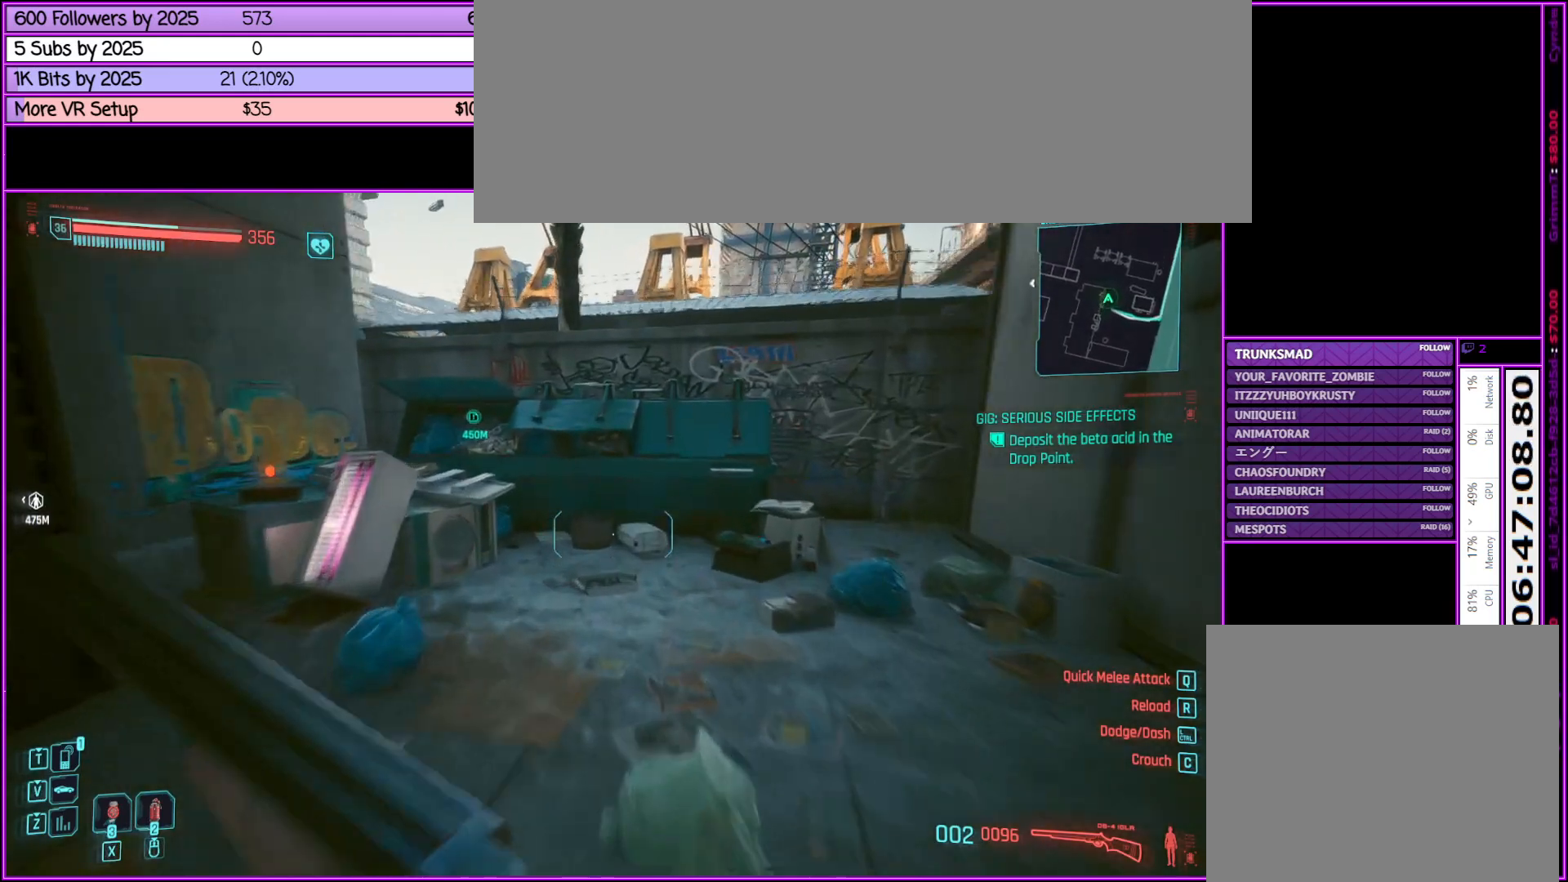
{"keys": ["shift_l", "w"], "mouse": [], "events": [[483, "space", "up"]]}
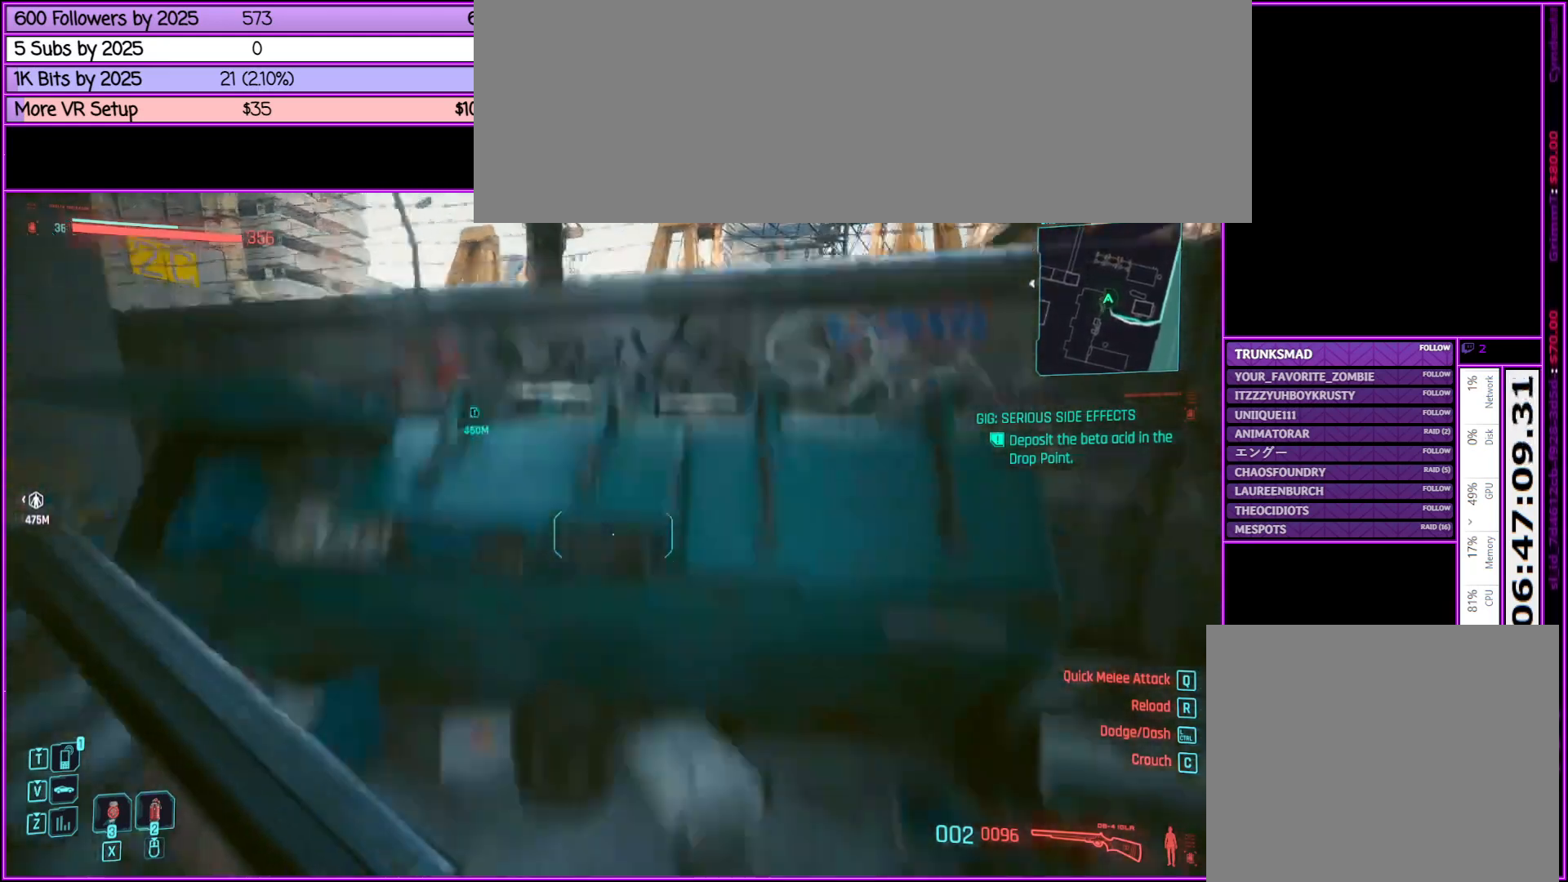
{"keys": ["shift_l", "w"], "mouse": [], "events": []}
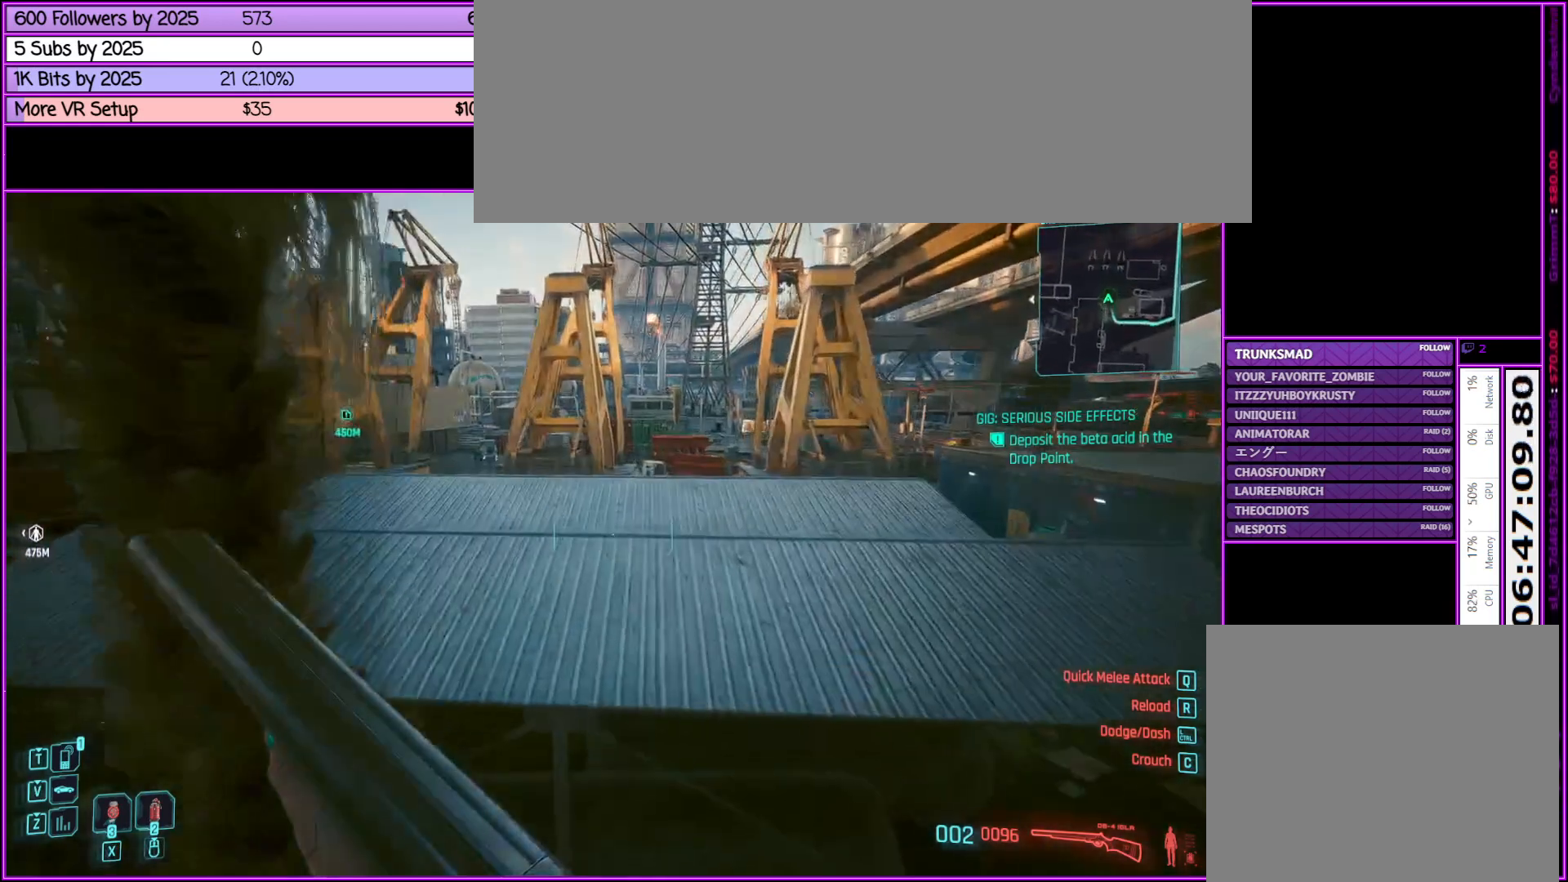
{"keys": ["shift_l", "w"], "mouse": [], "events": []}
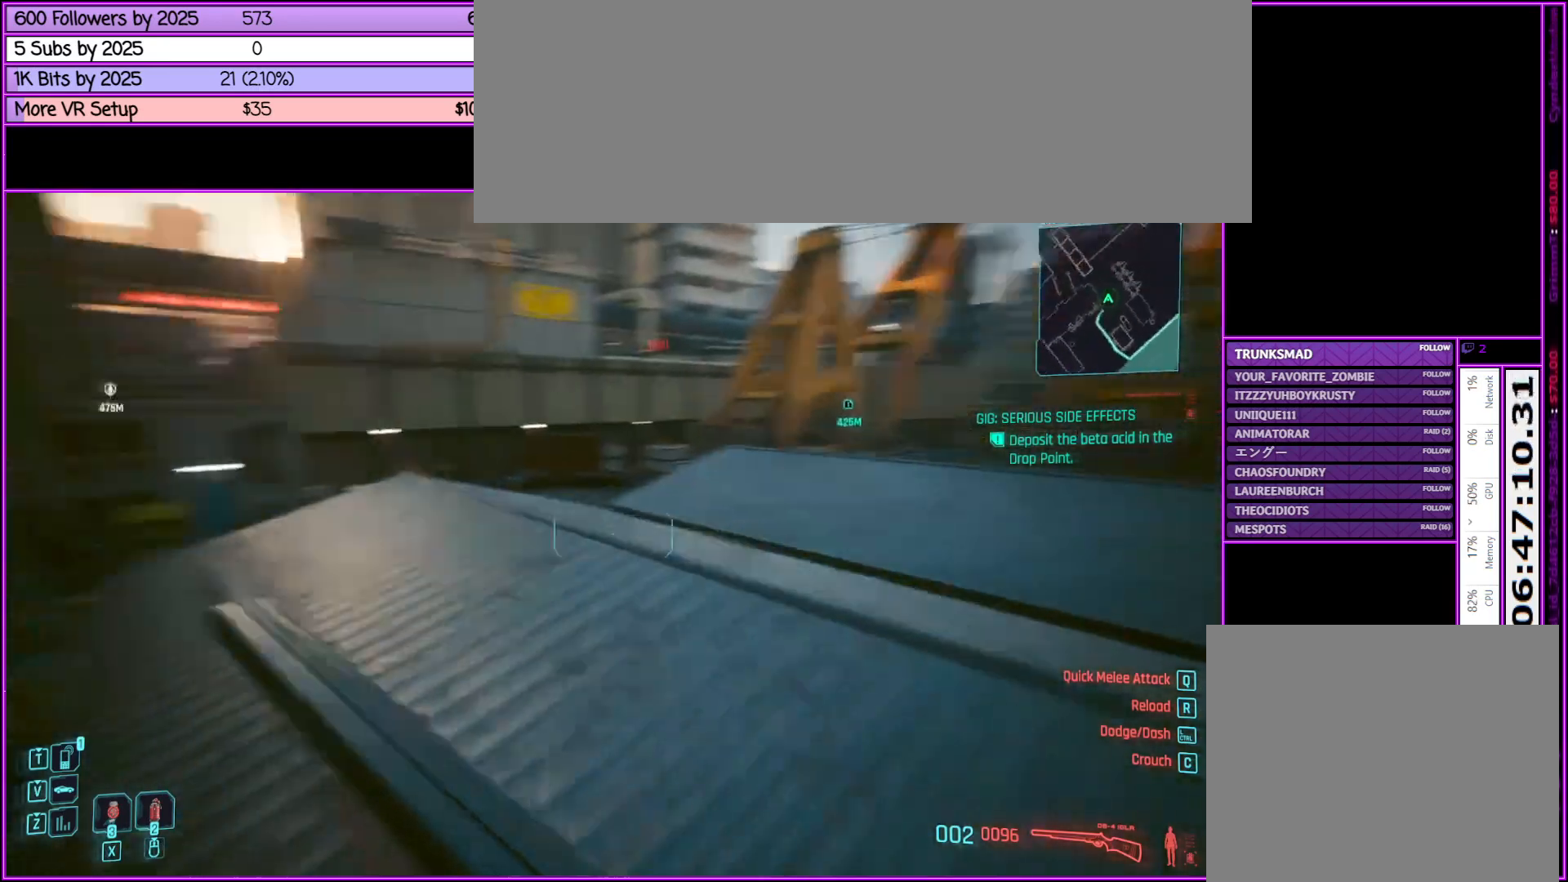
{"keys": ["shift_l", "w"], "mouse": [], "events": []}
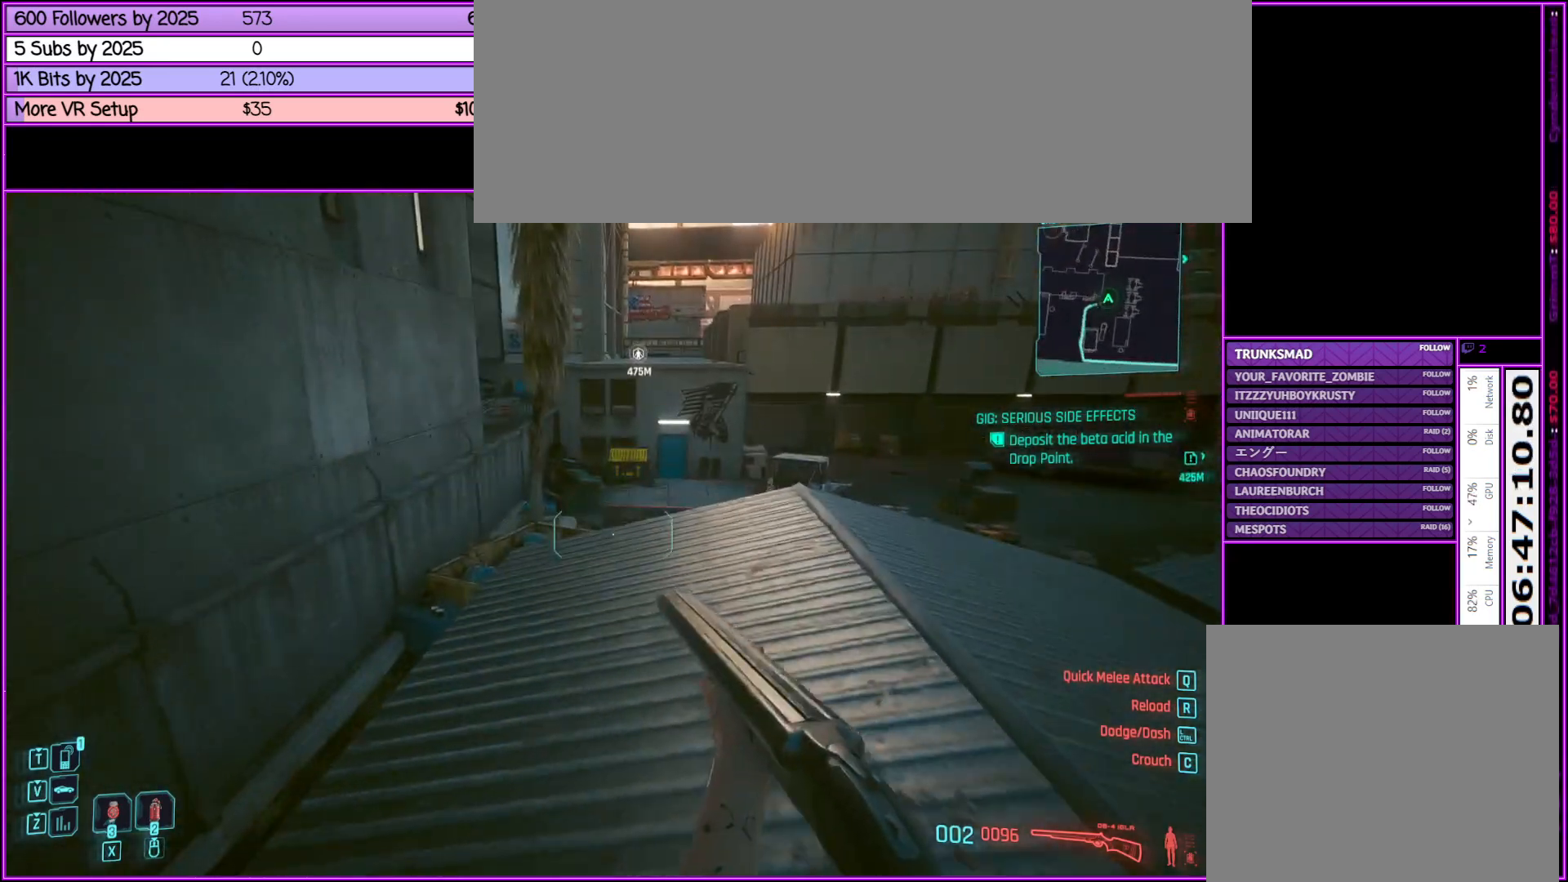
{"keys": ["shift_l", "w"], "mouse": [], "events": [[317, "shift_l", "up"], [500, "shift_l", "down"]]}
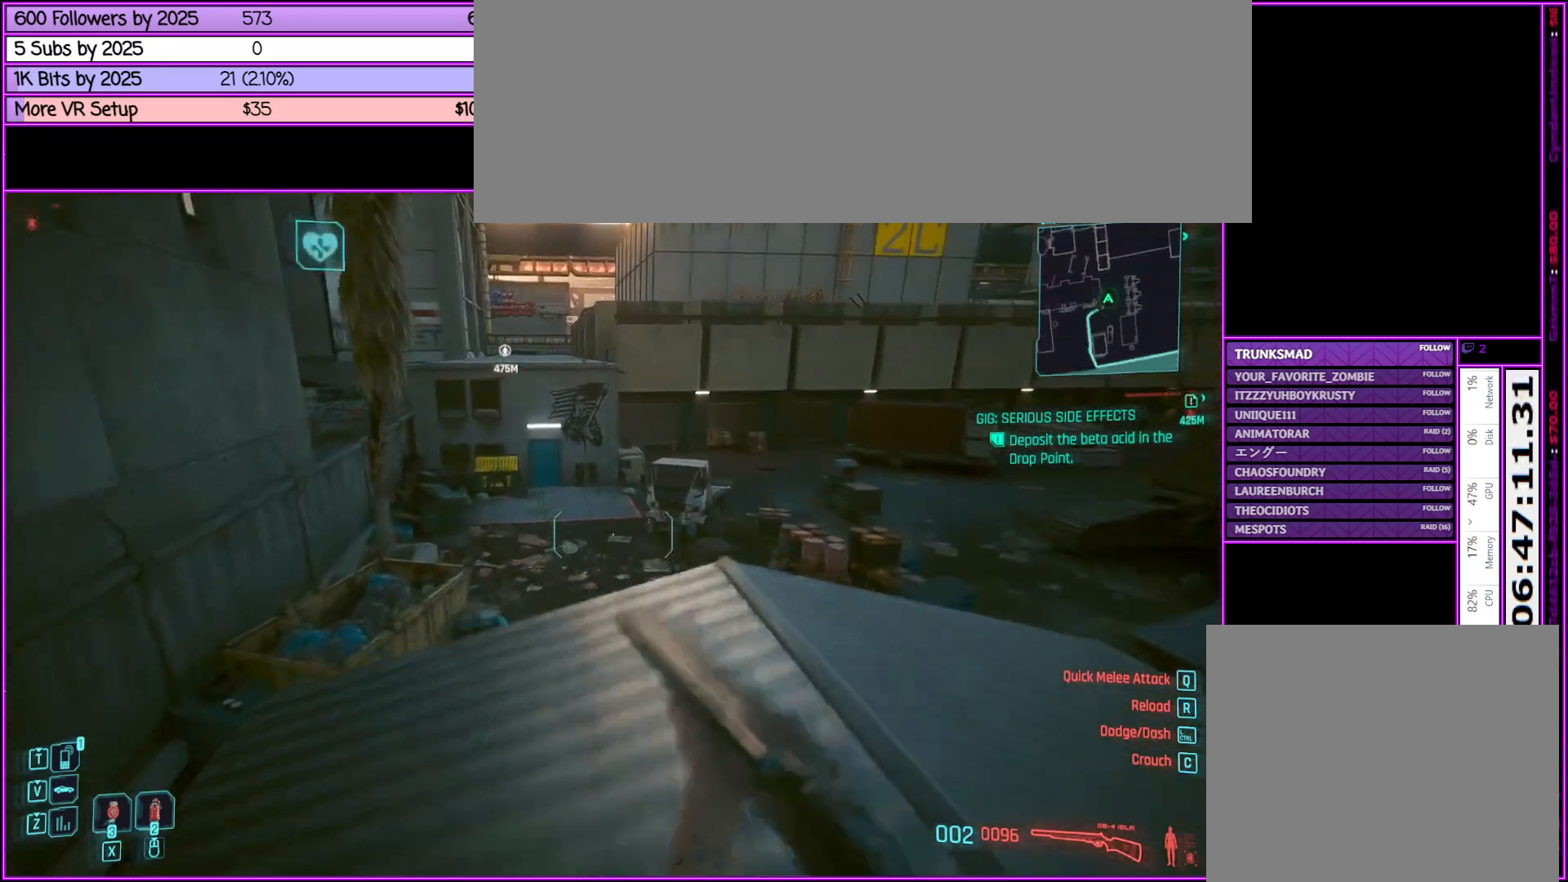
{"keys": ["shift_l", "w"], "mouse": [], "events": []}
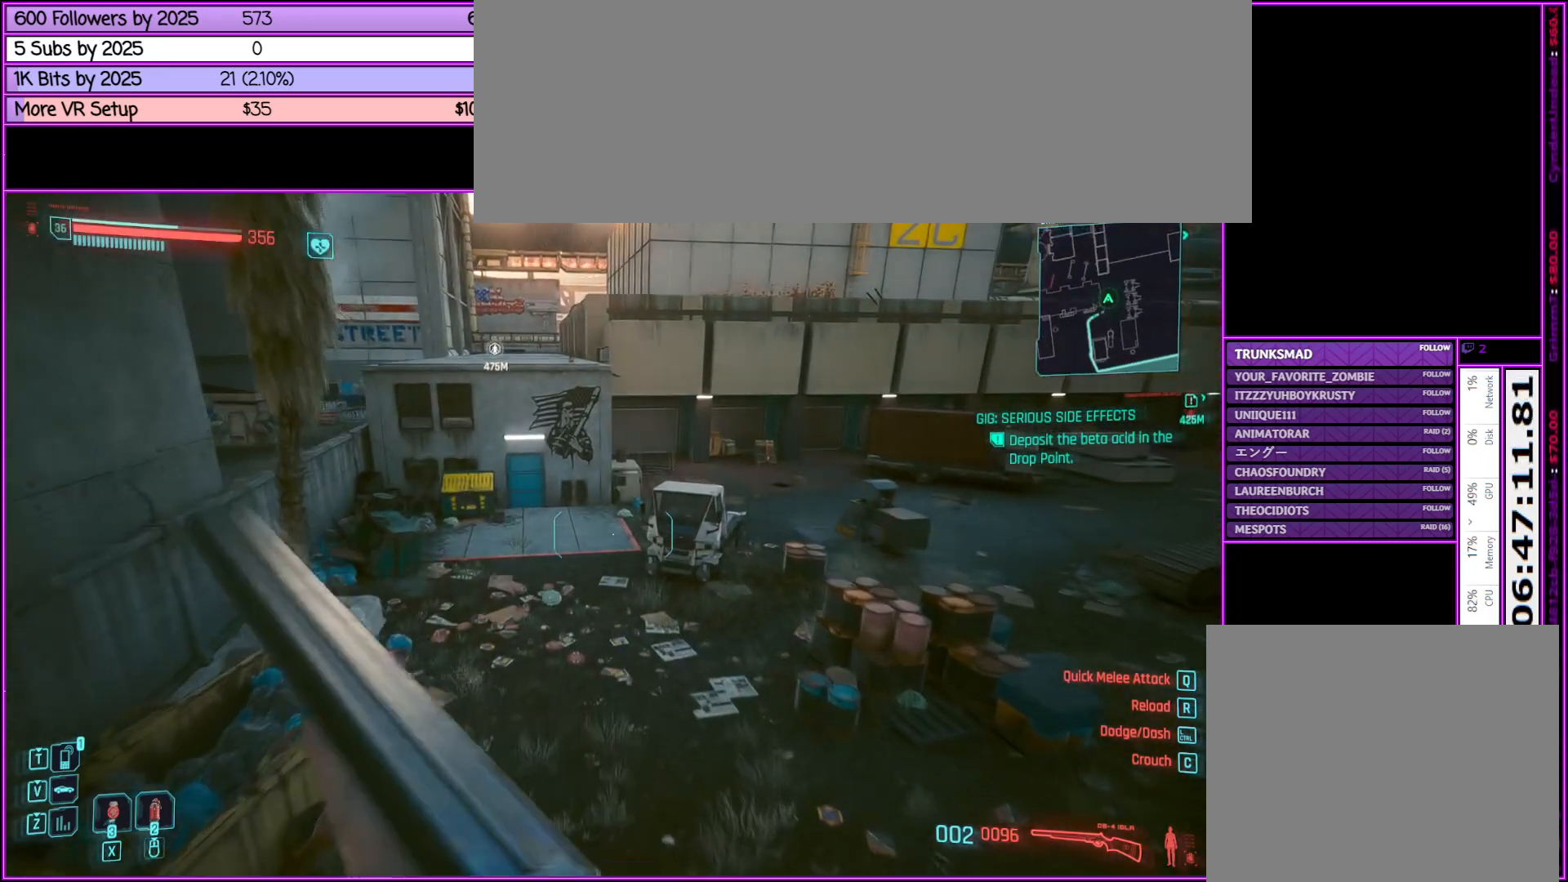
{"keys": ["shift_l", "w"], "mouse": [], "events": []}
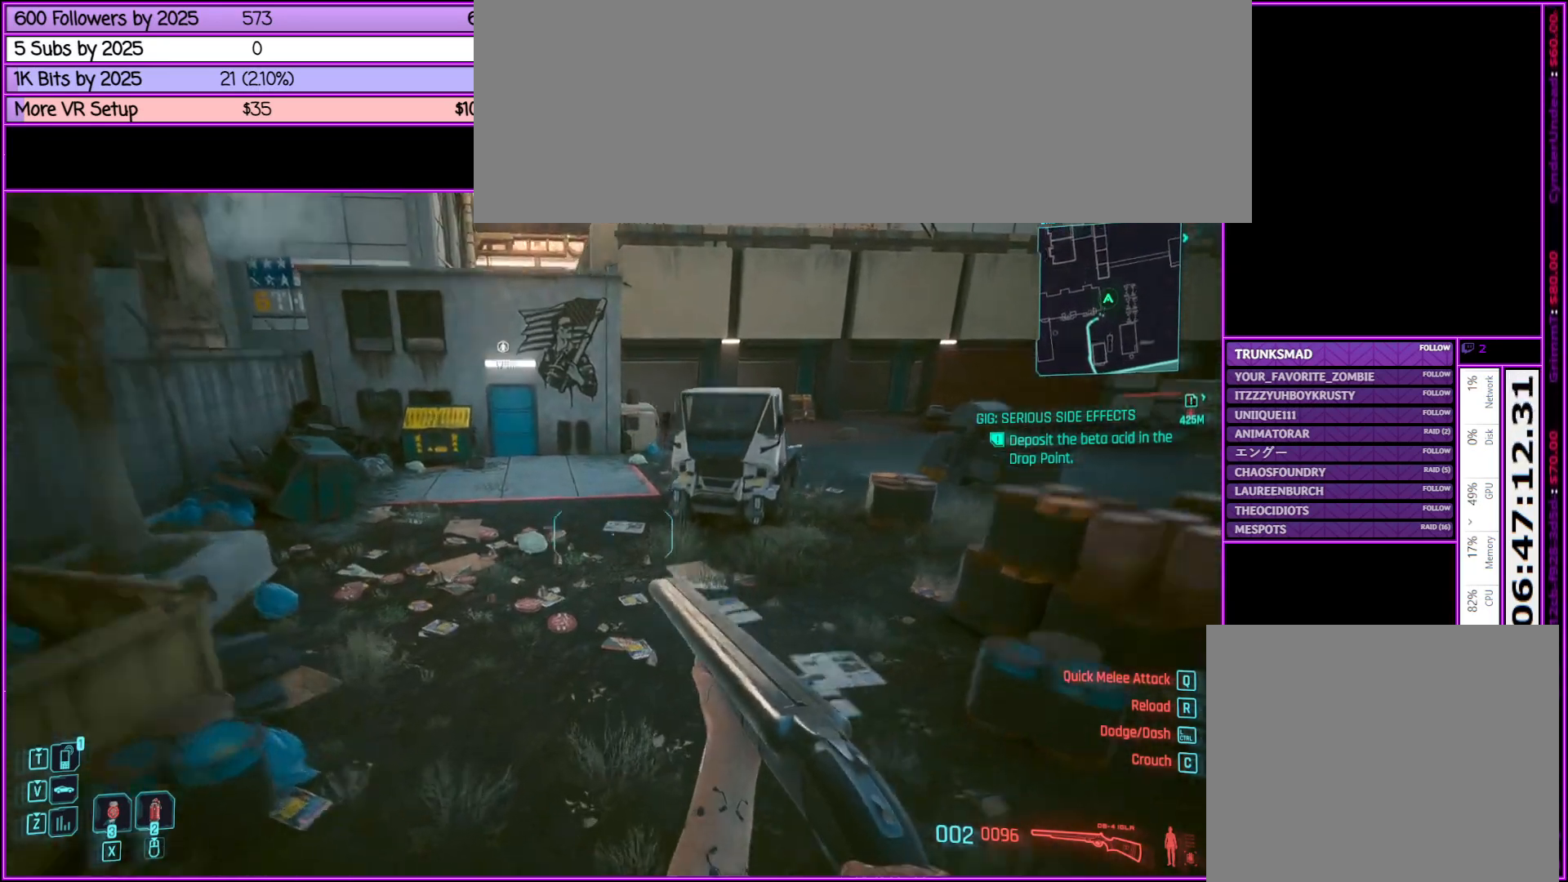
{"keys": ["w"], "mouse": [], "events": [[450, "shift_l", "up"]]}
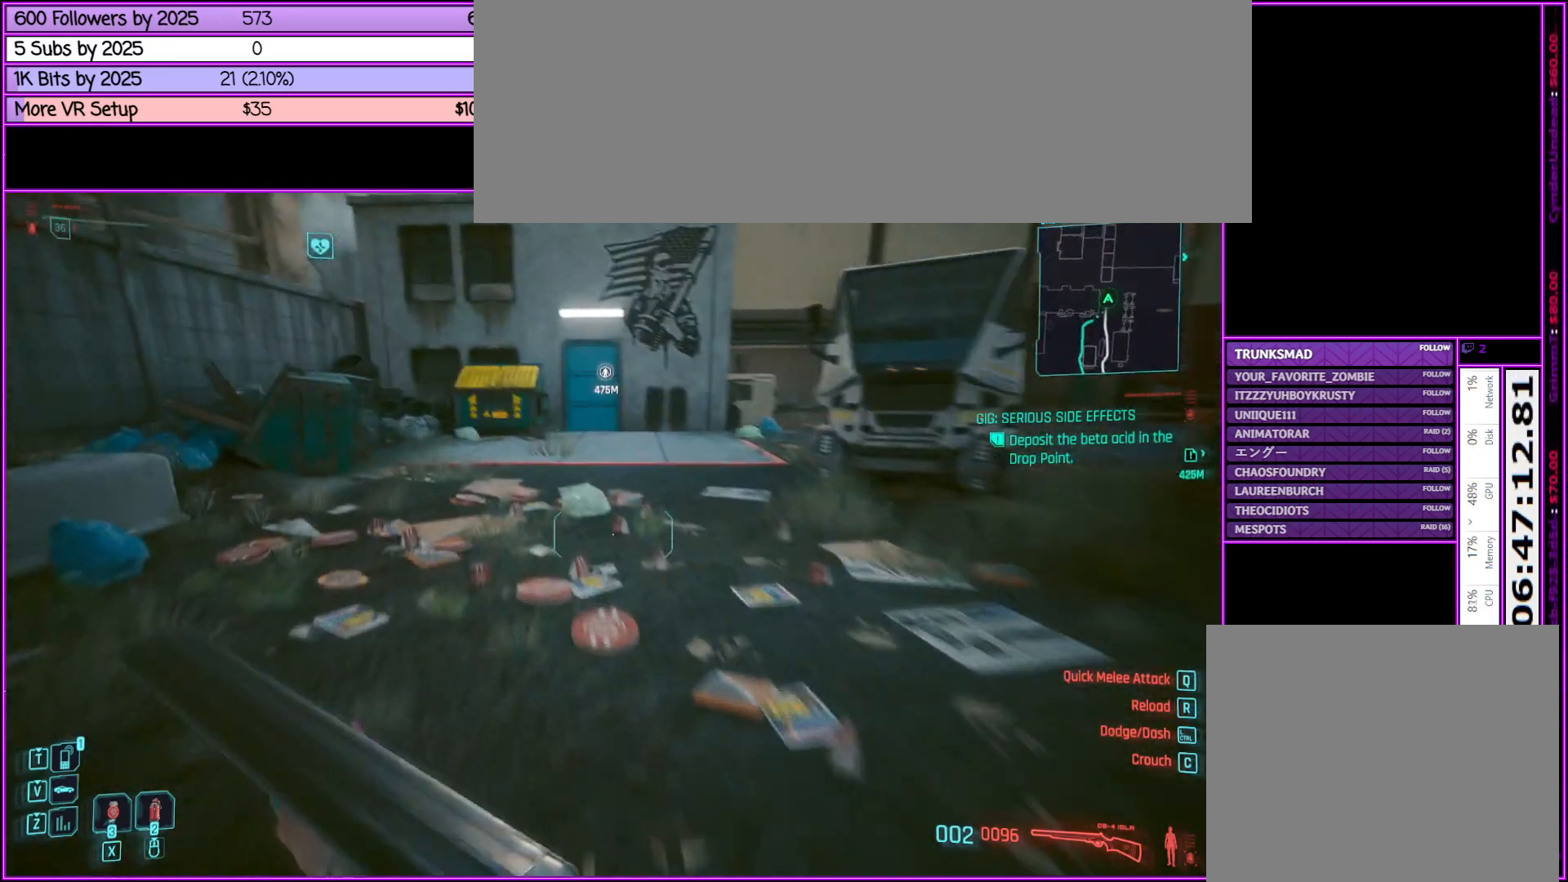
{"keys": ["shift_l", "w"], "mouse": [], "events": [[183, "shift_l", "down"]]}
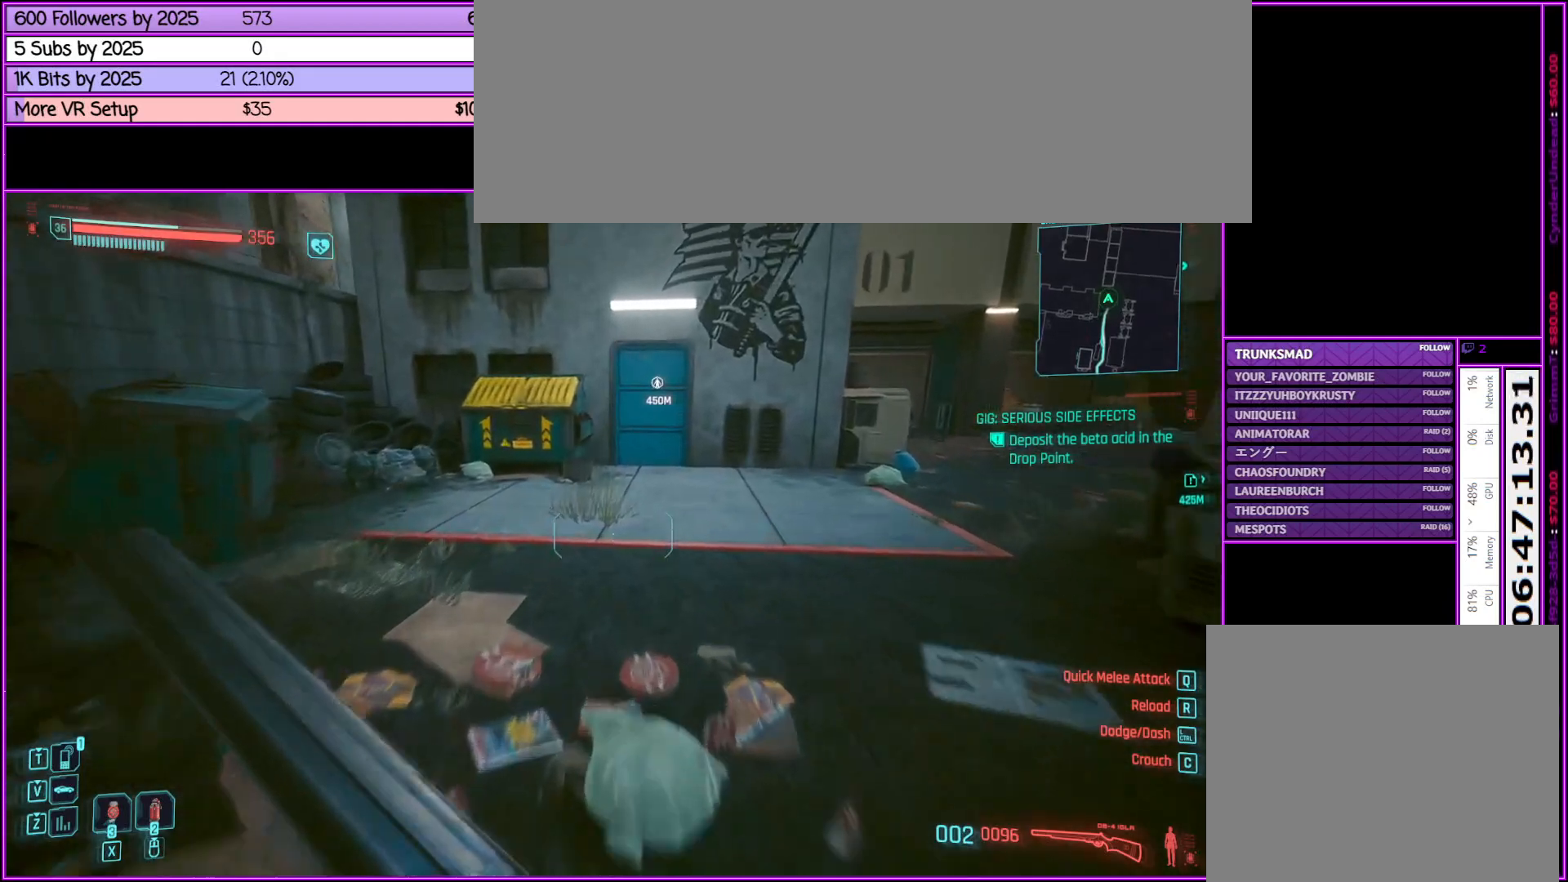
{"keys": ["shift_l", "space", "w"], "mouse": [], "events": [[250, "space", "down"]]}
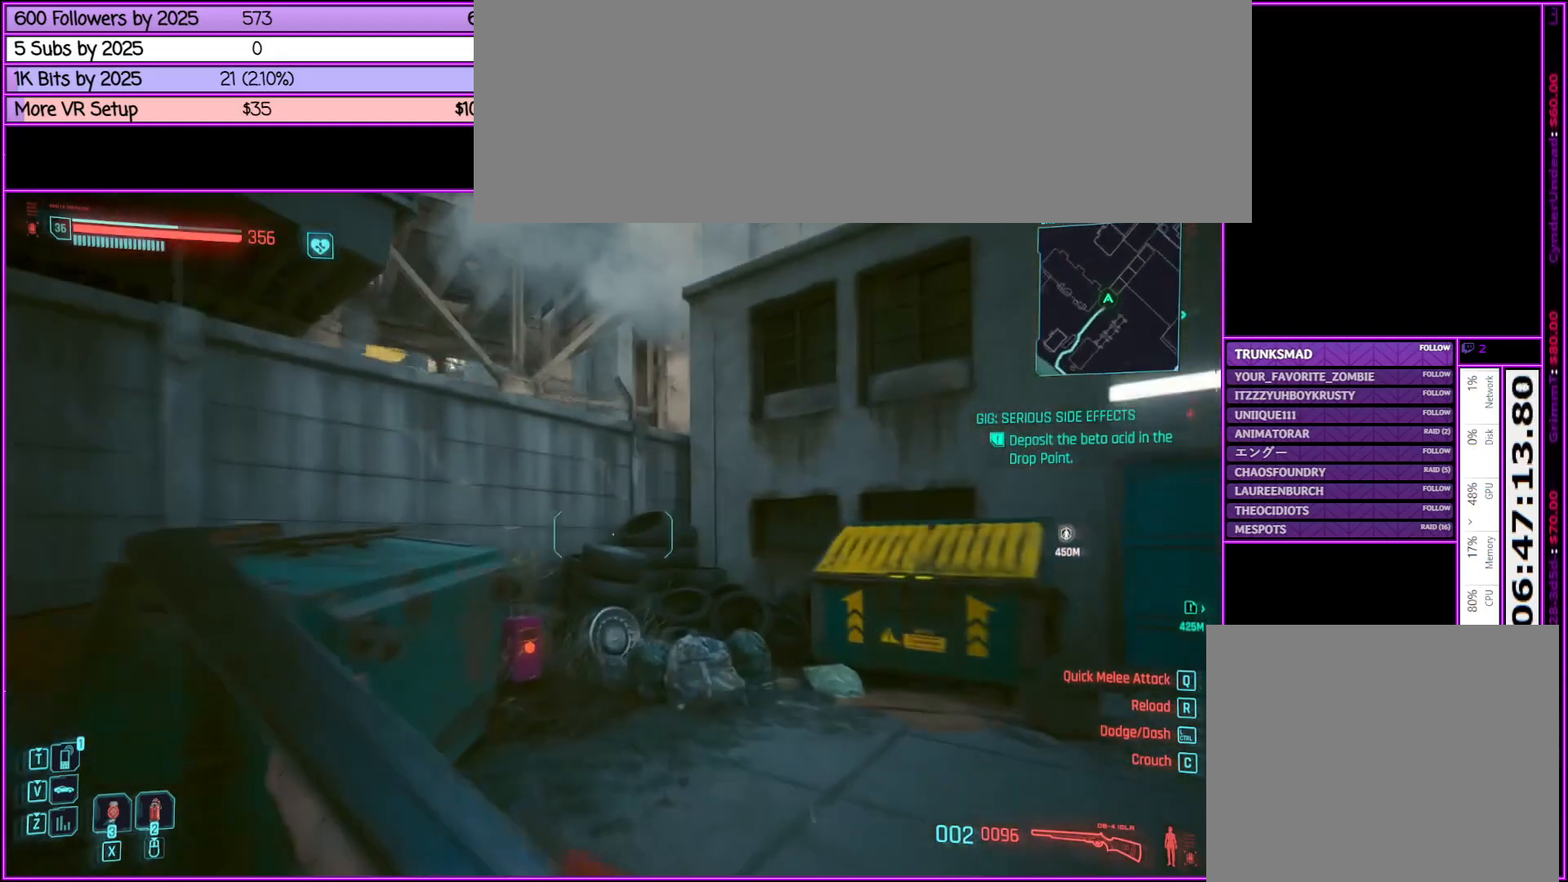
{"keys": ["shift_l", "w"], "mouse": [], "events": [[500, "space", "up"]]}
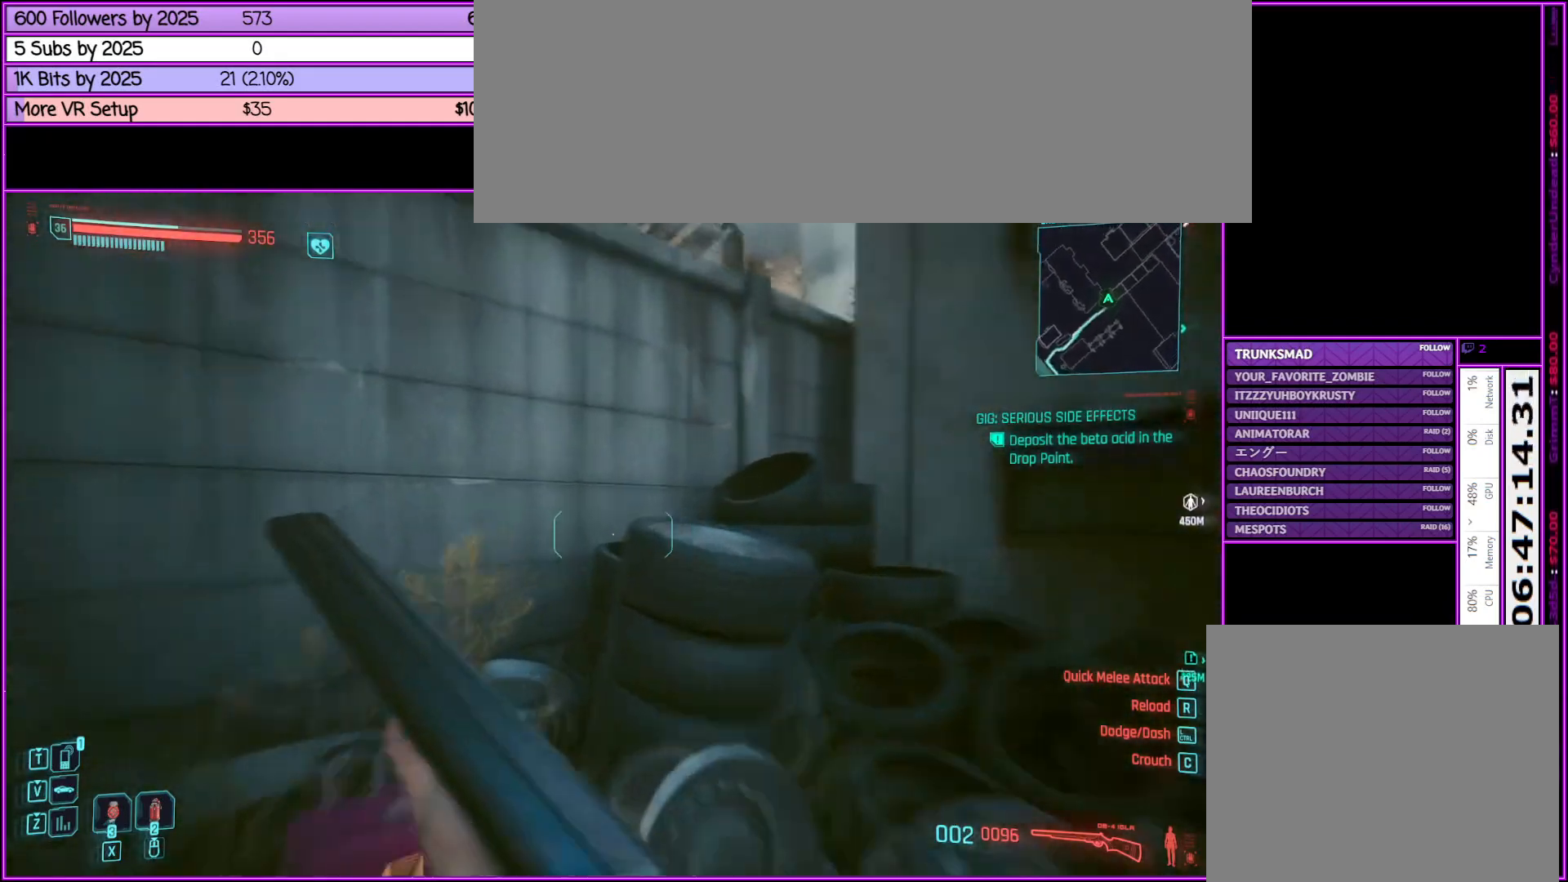
{"keys": ["d"], "mouse": [], "events": [[267, "shift_l", "up"], [317, "w", "up"], [417, "d", "down"]]}
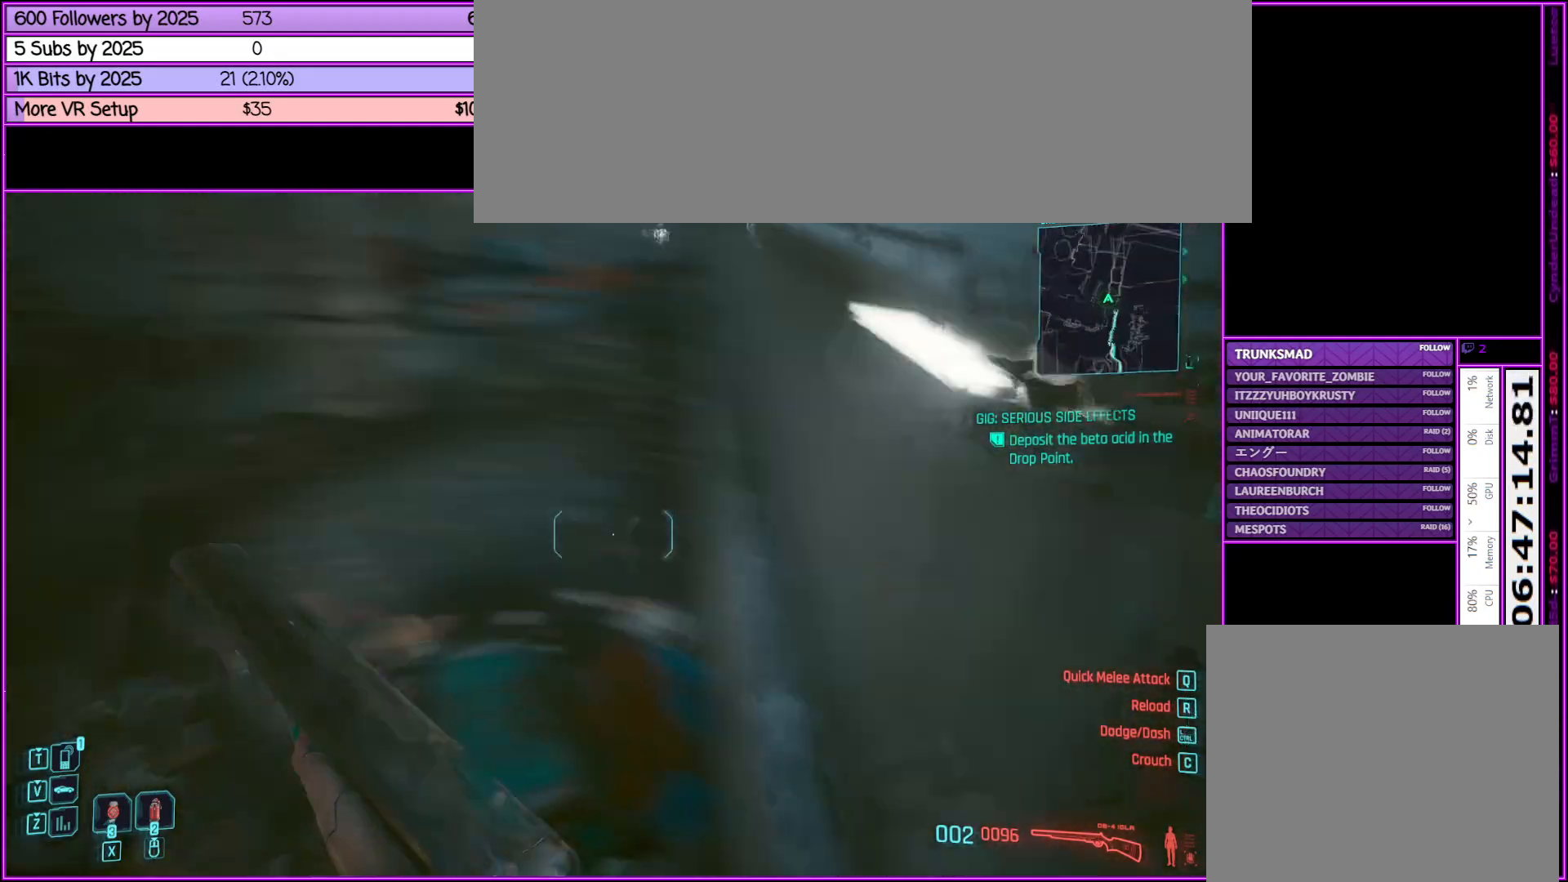
{"keys": ["d", "space", "w"], "mouse": [], "events": [[17, "s", "down"], [67, "s", "up"], [300, "w", "down"], [483, "space", "down"]]}
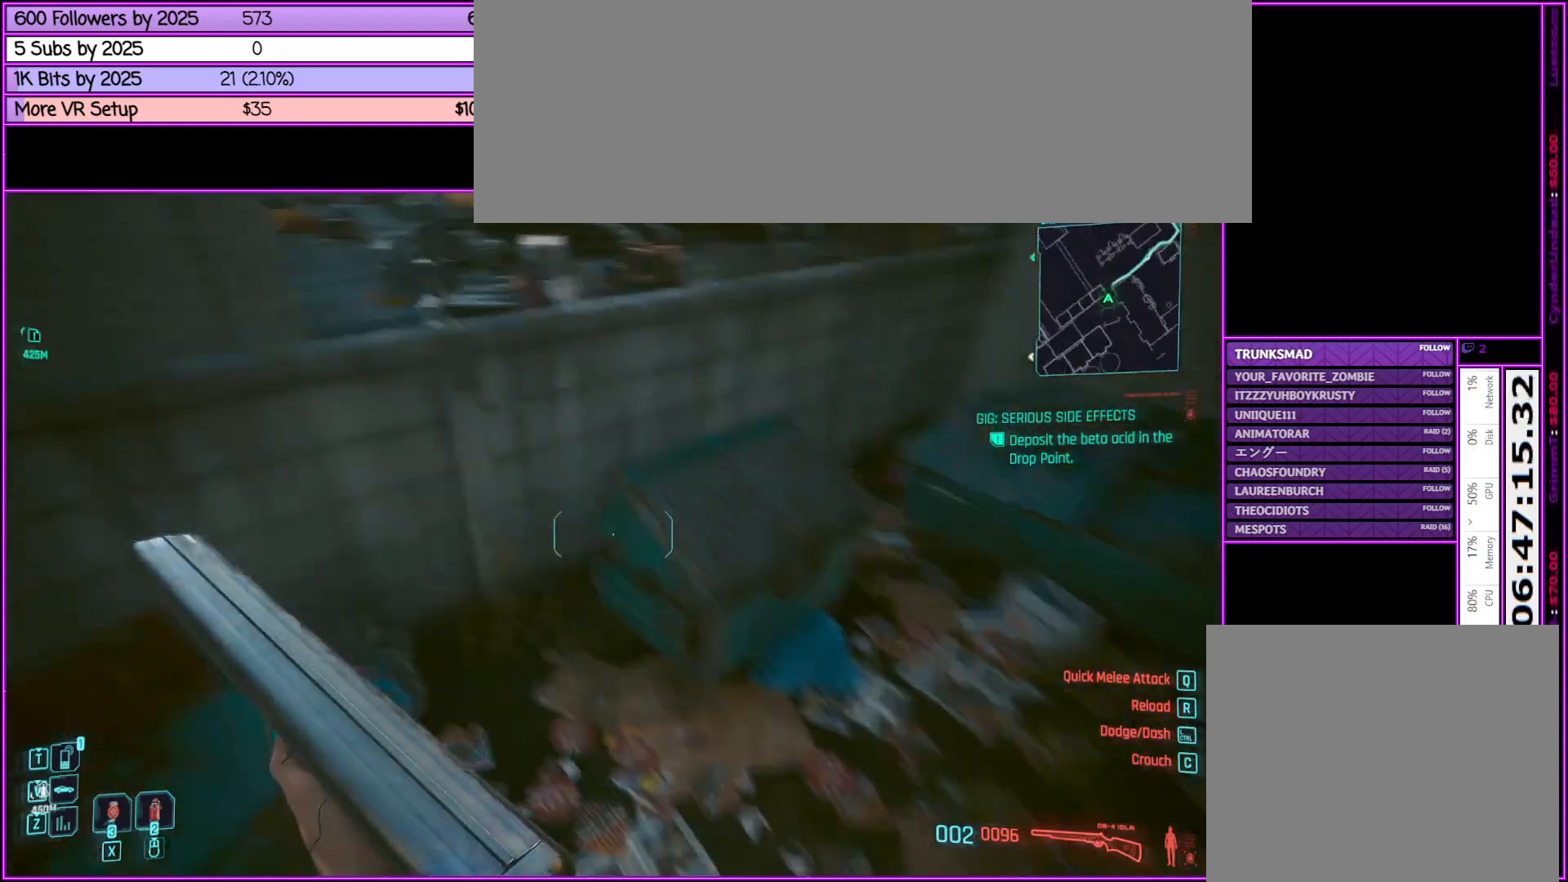
{"keys": ["space", "w"], "mouse": [], "events": [[217, "d", "up"]]}
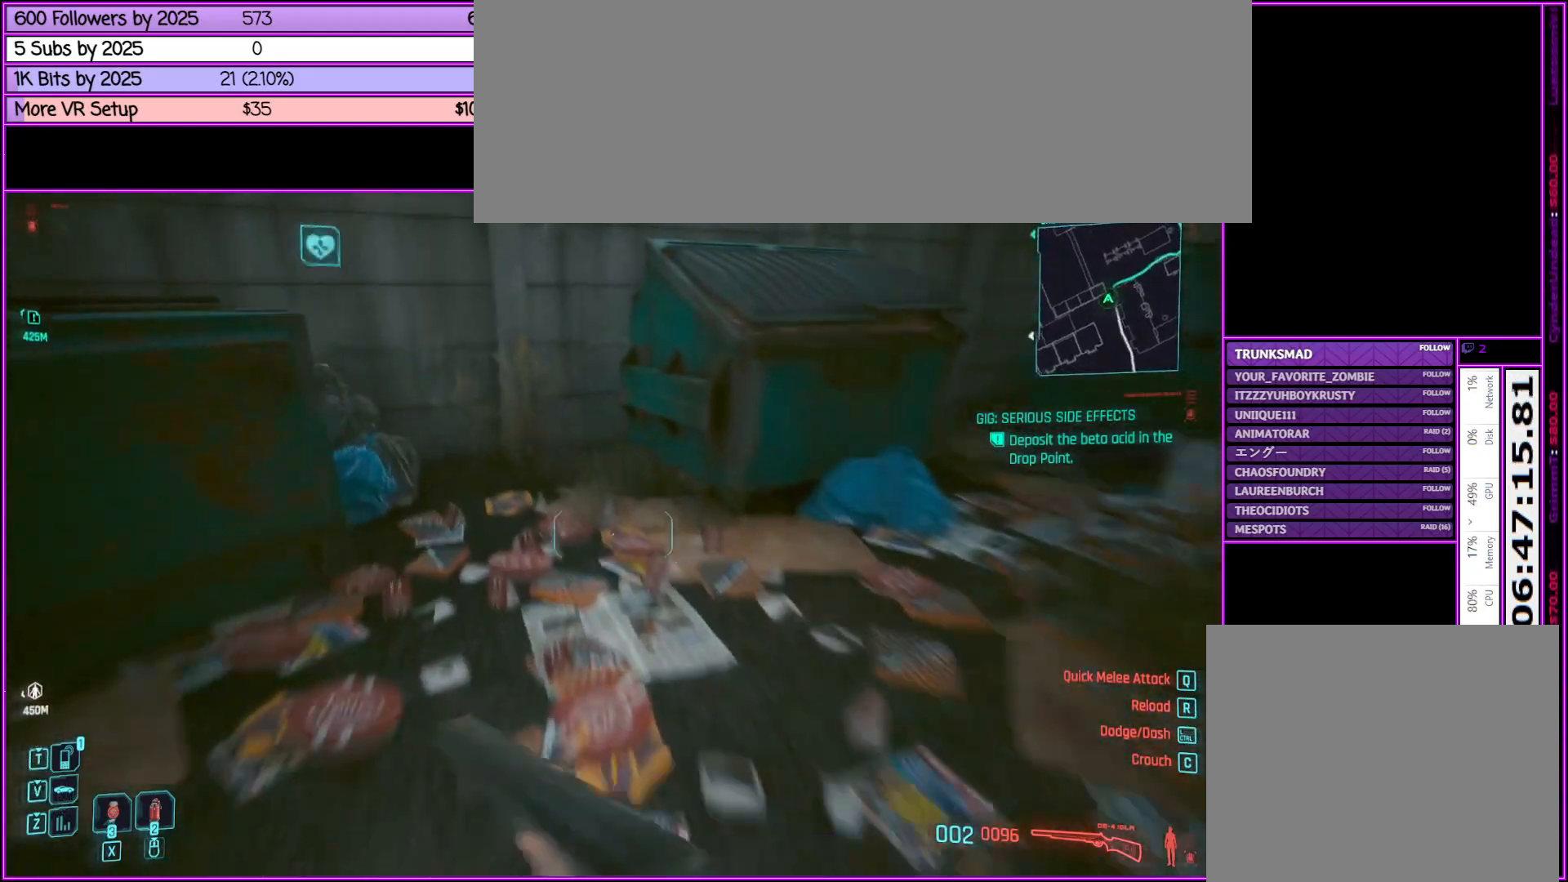
{"keys": ["w"], "mouse": [], "events": [[333, "space", "up"]]}
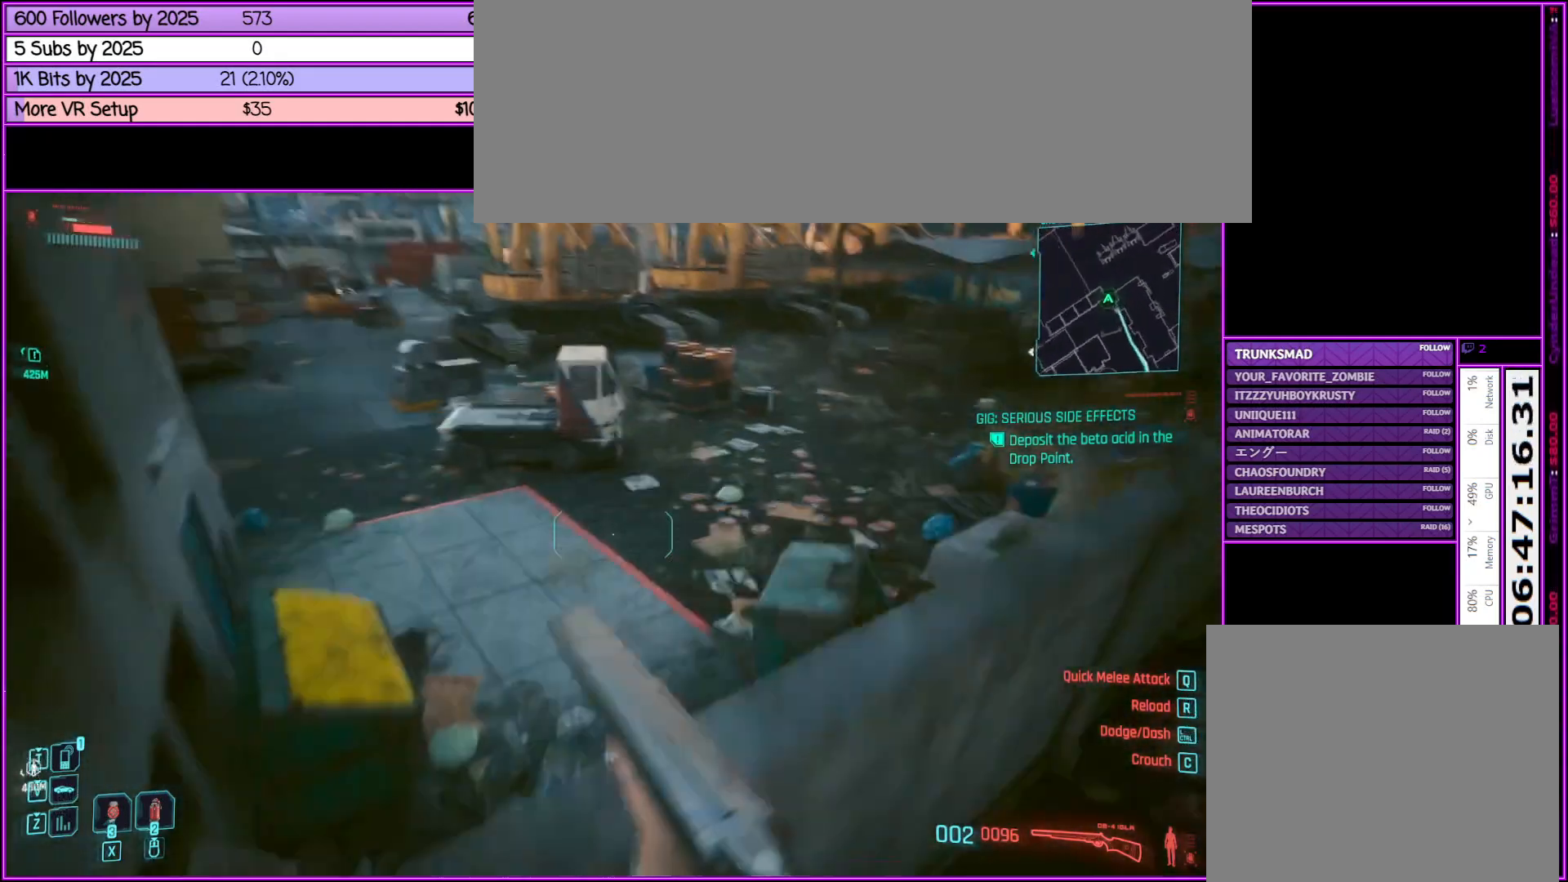
{"keys": ["d"], "mouse": [], "events": [[250, "a", "down"], [250, "w", "up"], [283, "a", "up"], [483, "d", "down"]]}
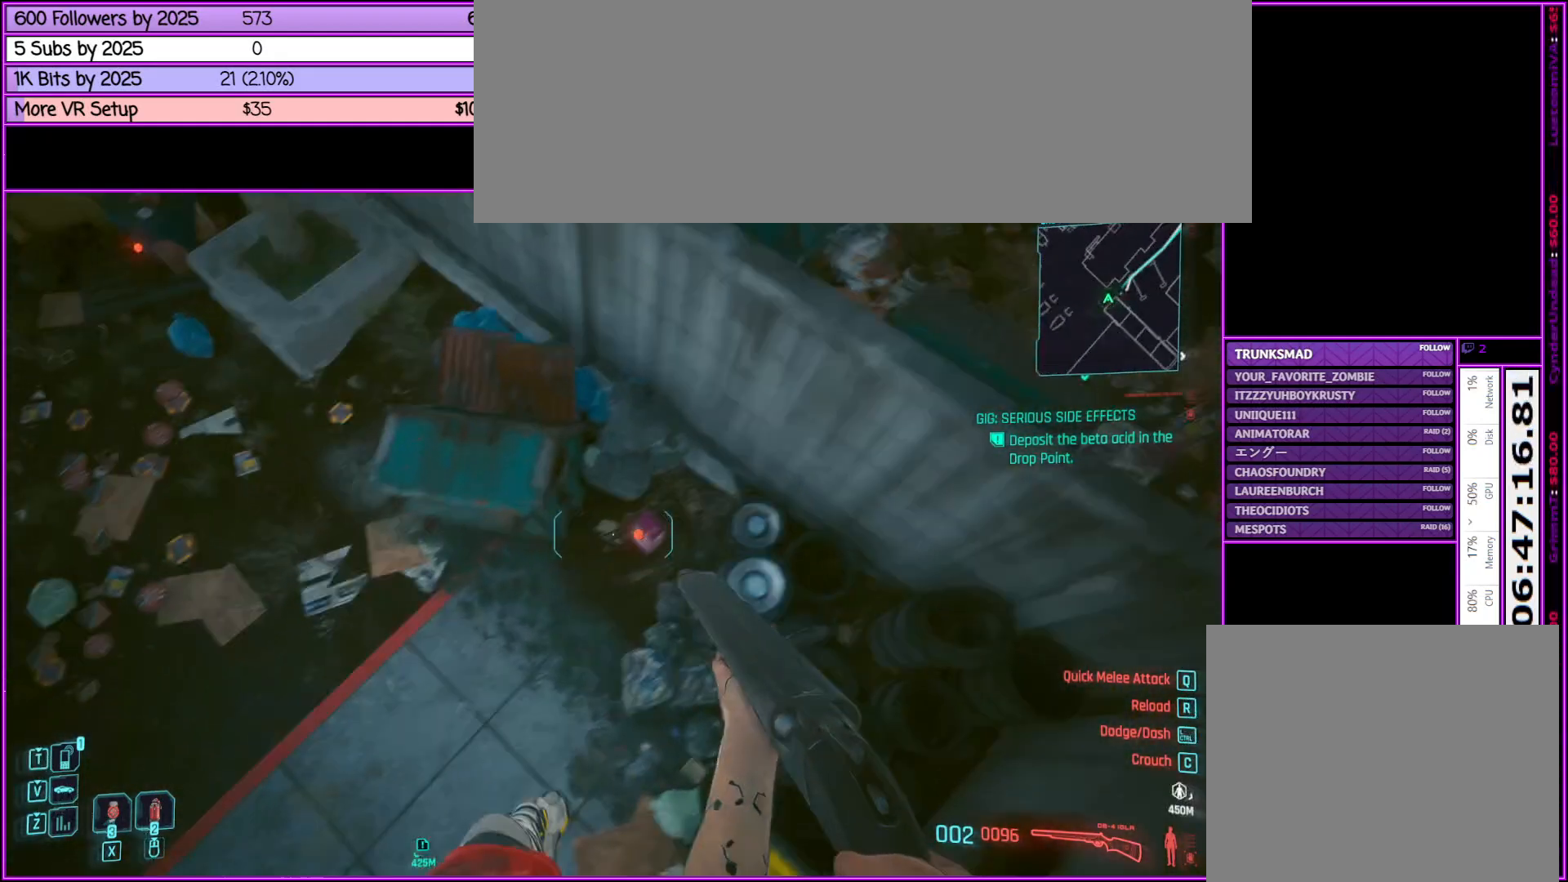
{"keys": ["w"], "mouse": [], "events": [[117, "w", "down"], [367, "d", "up"]]}
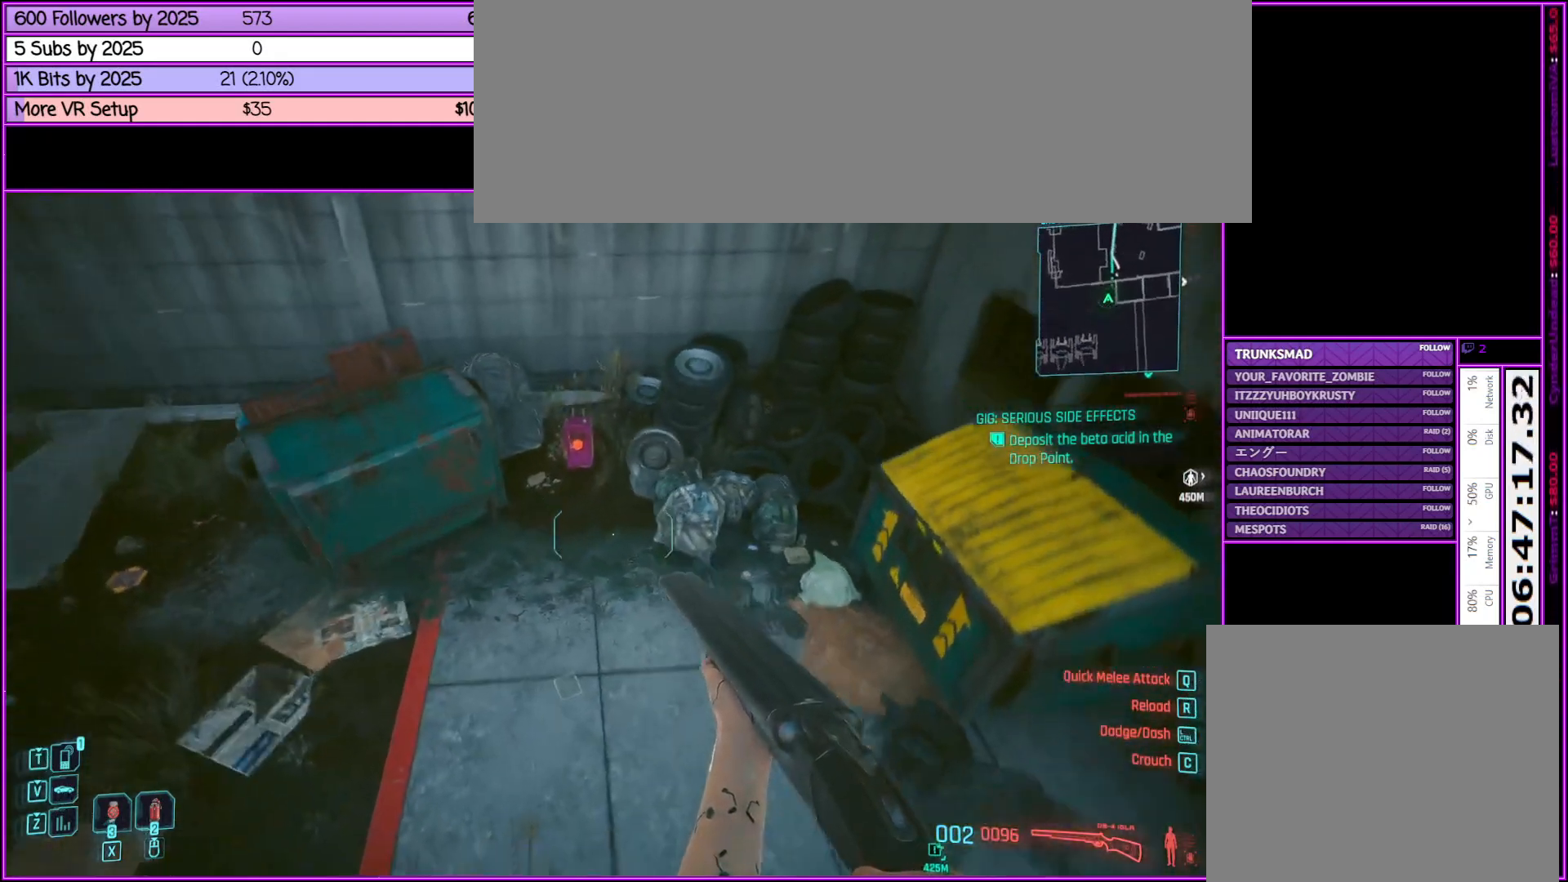
{"keys": ["w"], "mouse": [], "events": []}
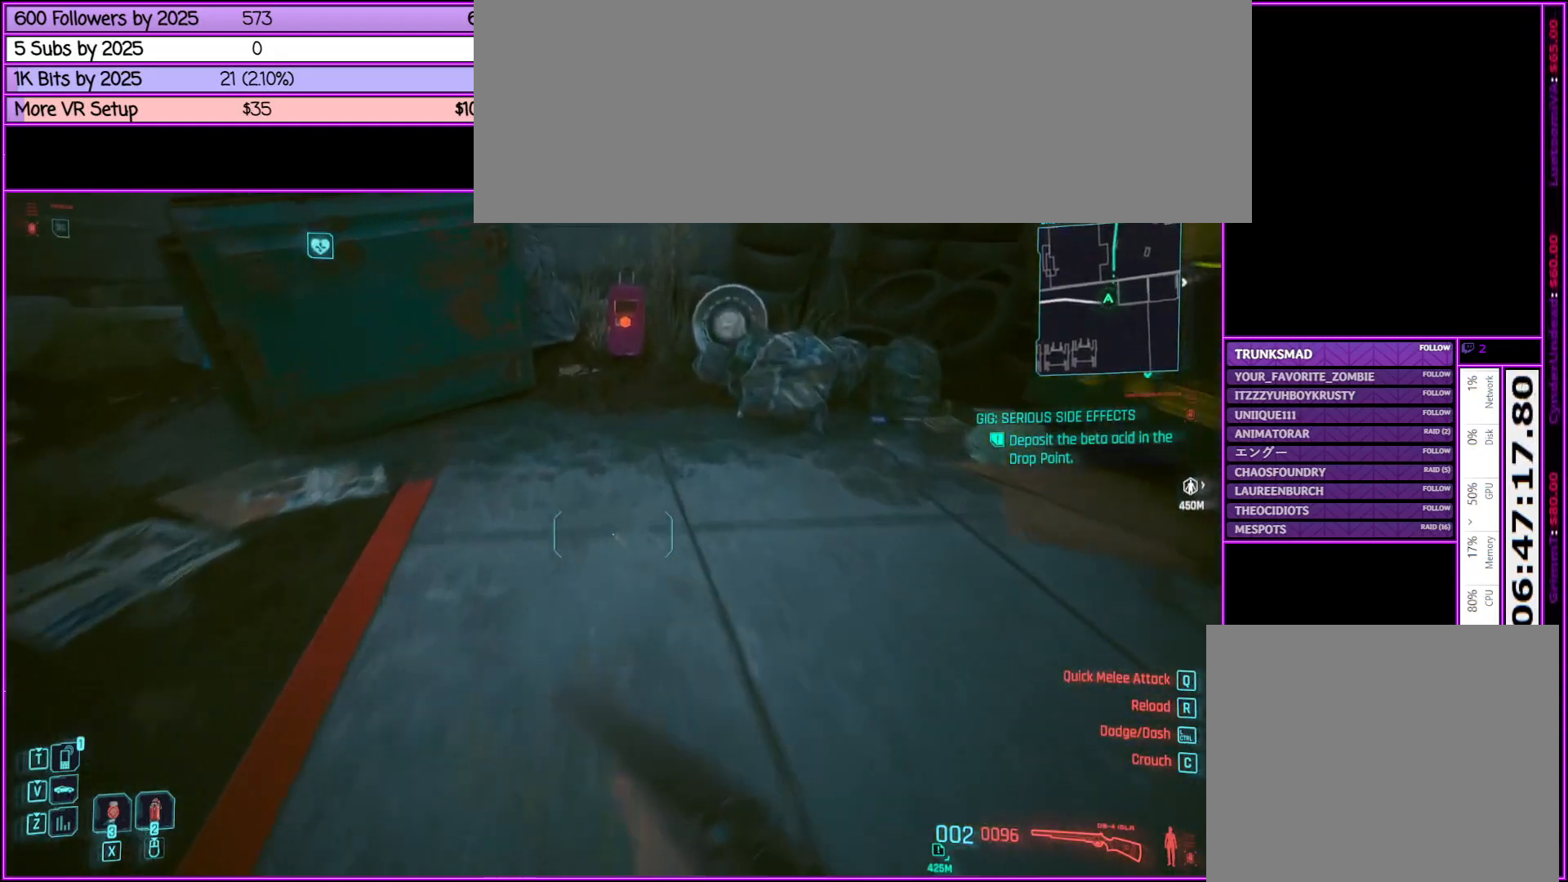
{"keys": [], "mouse": [], "events": [[300, "w", "up"]]}
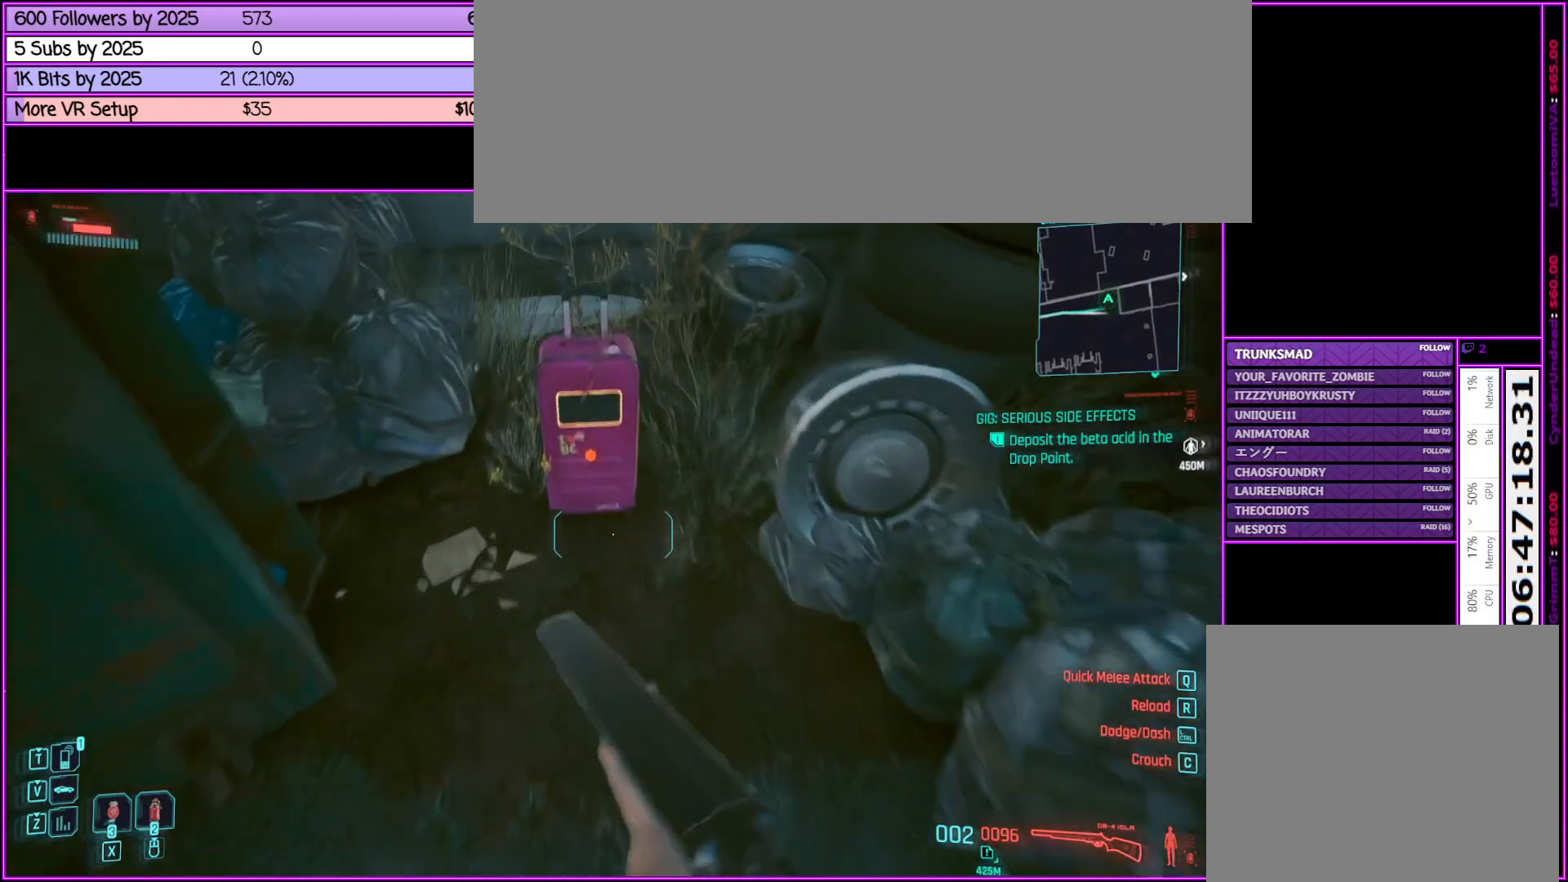
{"keys": [], "mouse": [], "events": []}
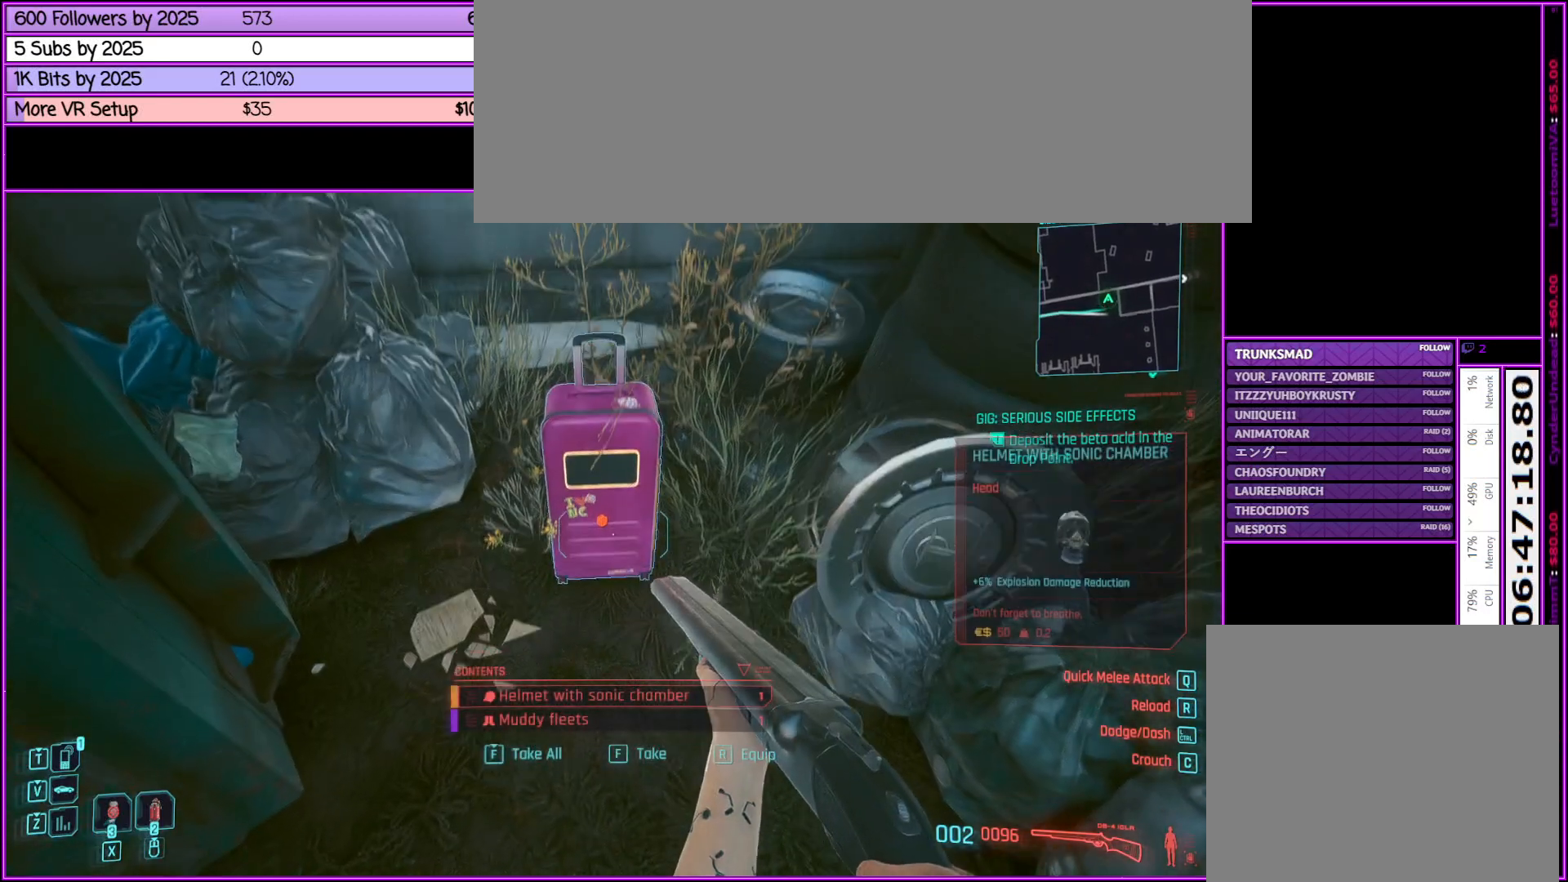
{"keys": [], "mouse": [], "events": []}
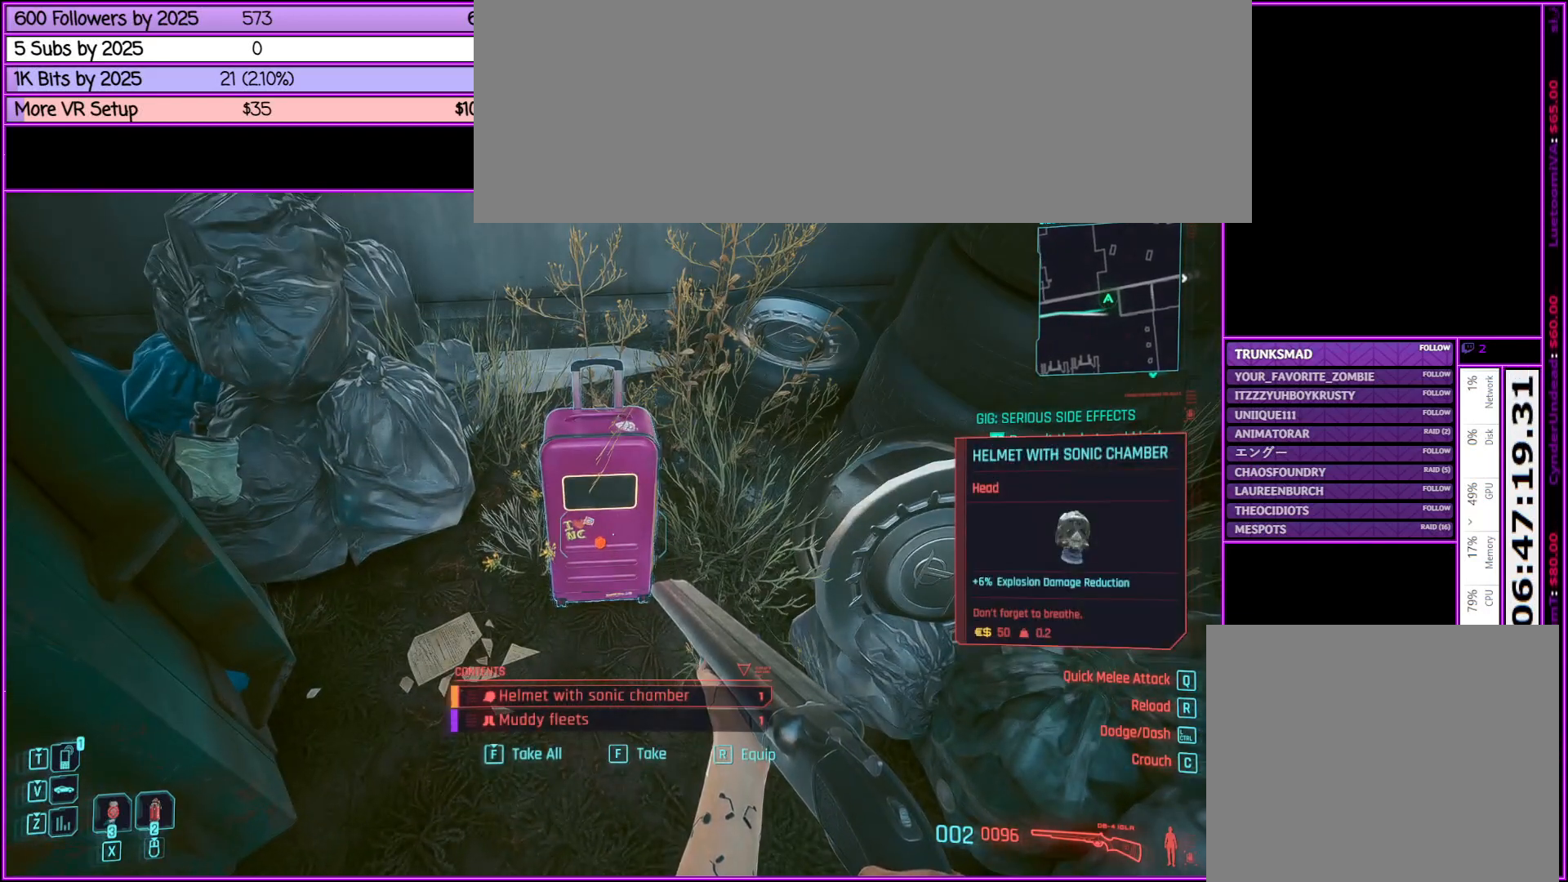
{"keys": [], "mouse": [], "events": []}
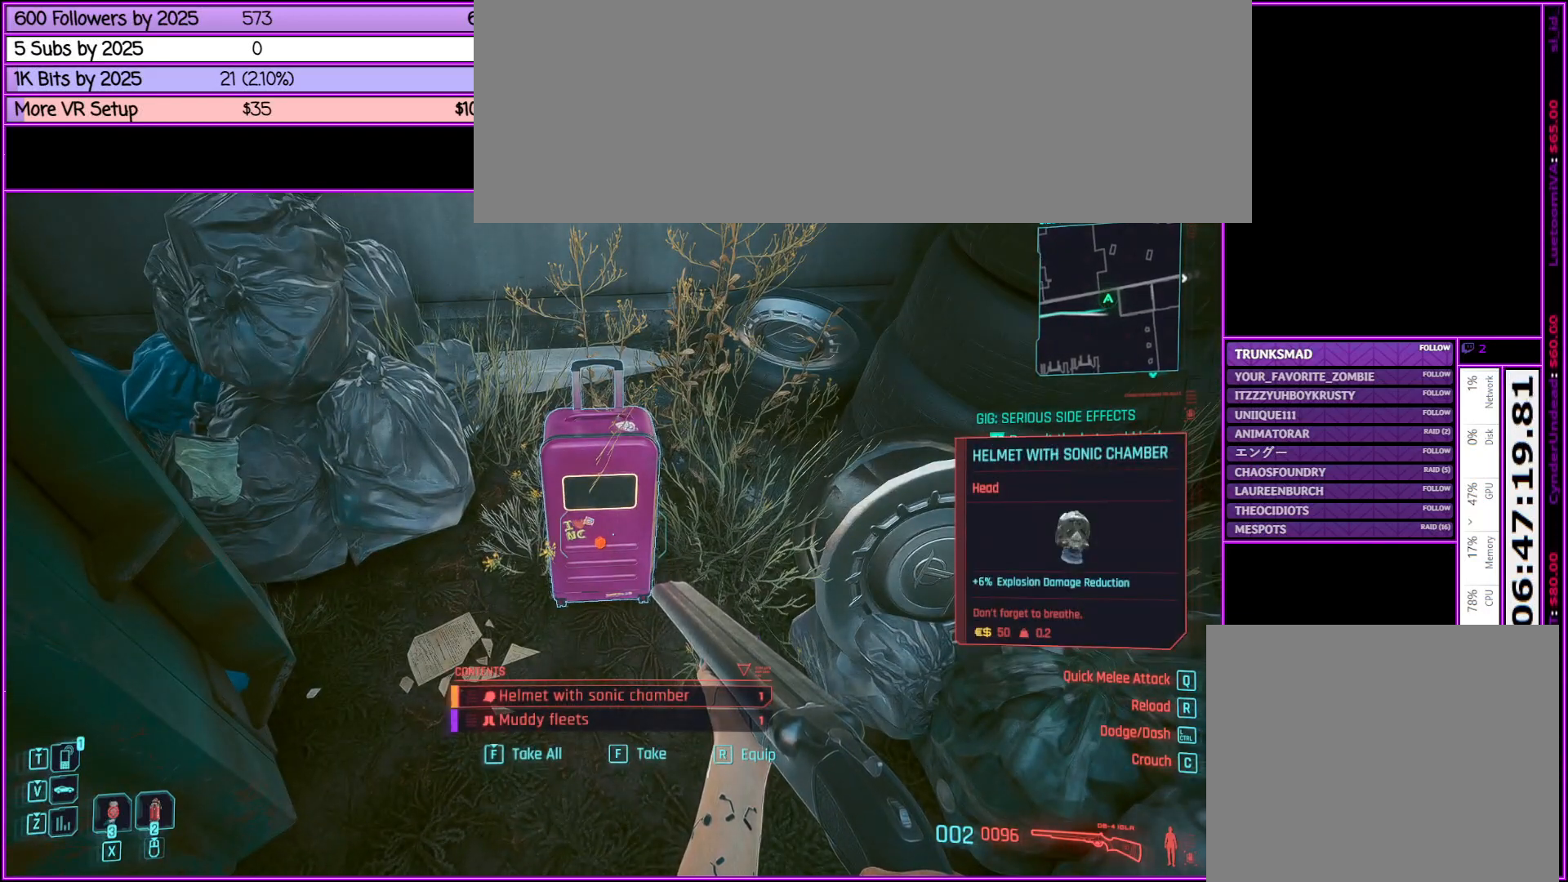
{"keys": [], "mouse": [], "events": []}
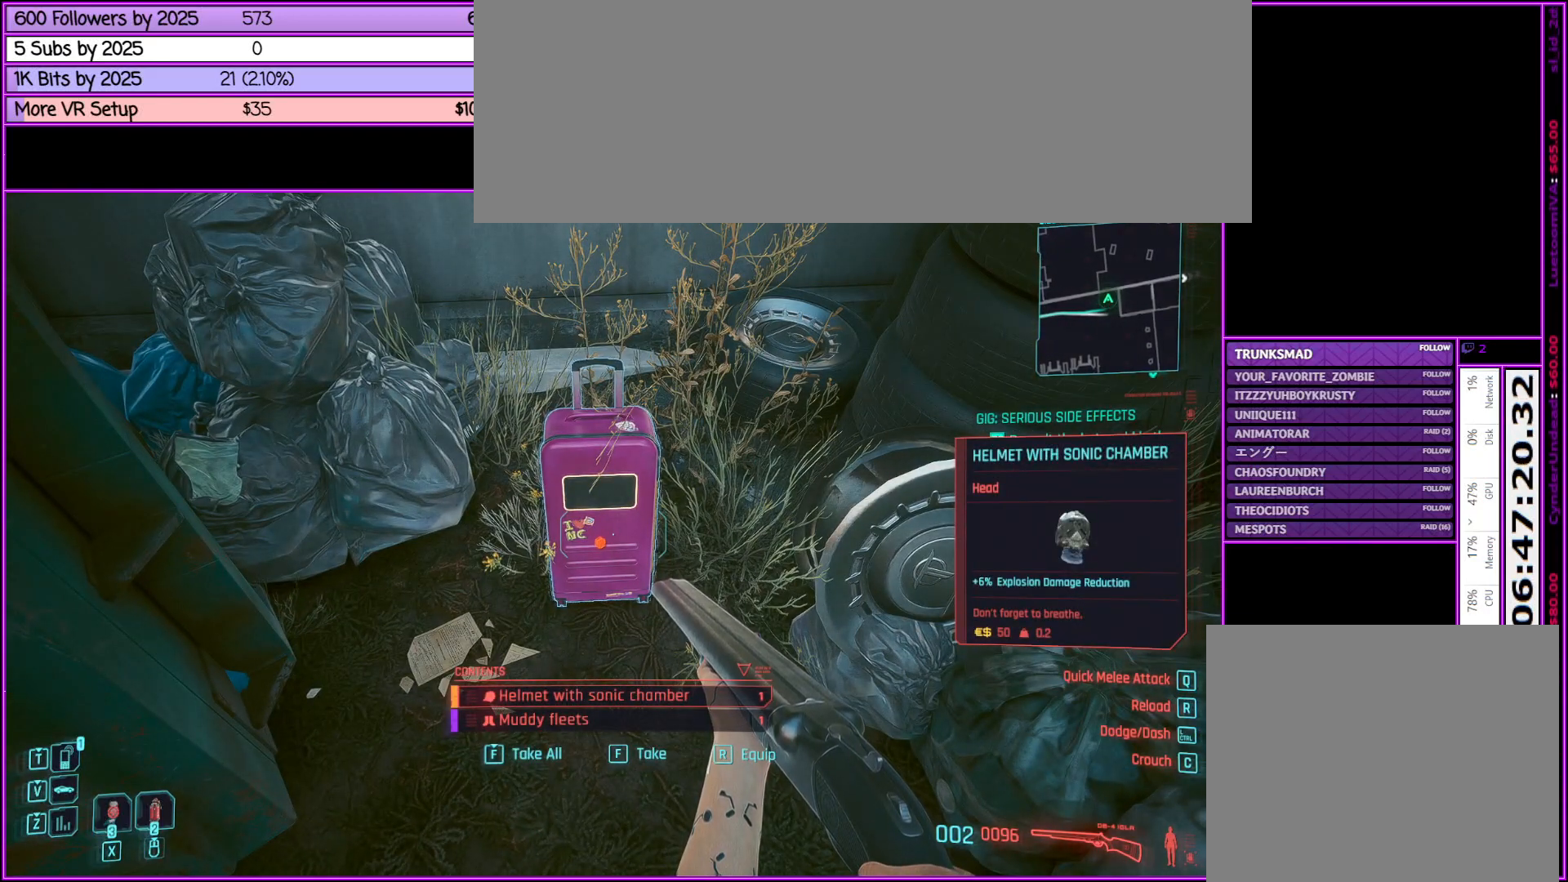
{"keys": [], "mouse": [], "events": []}
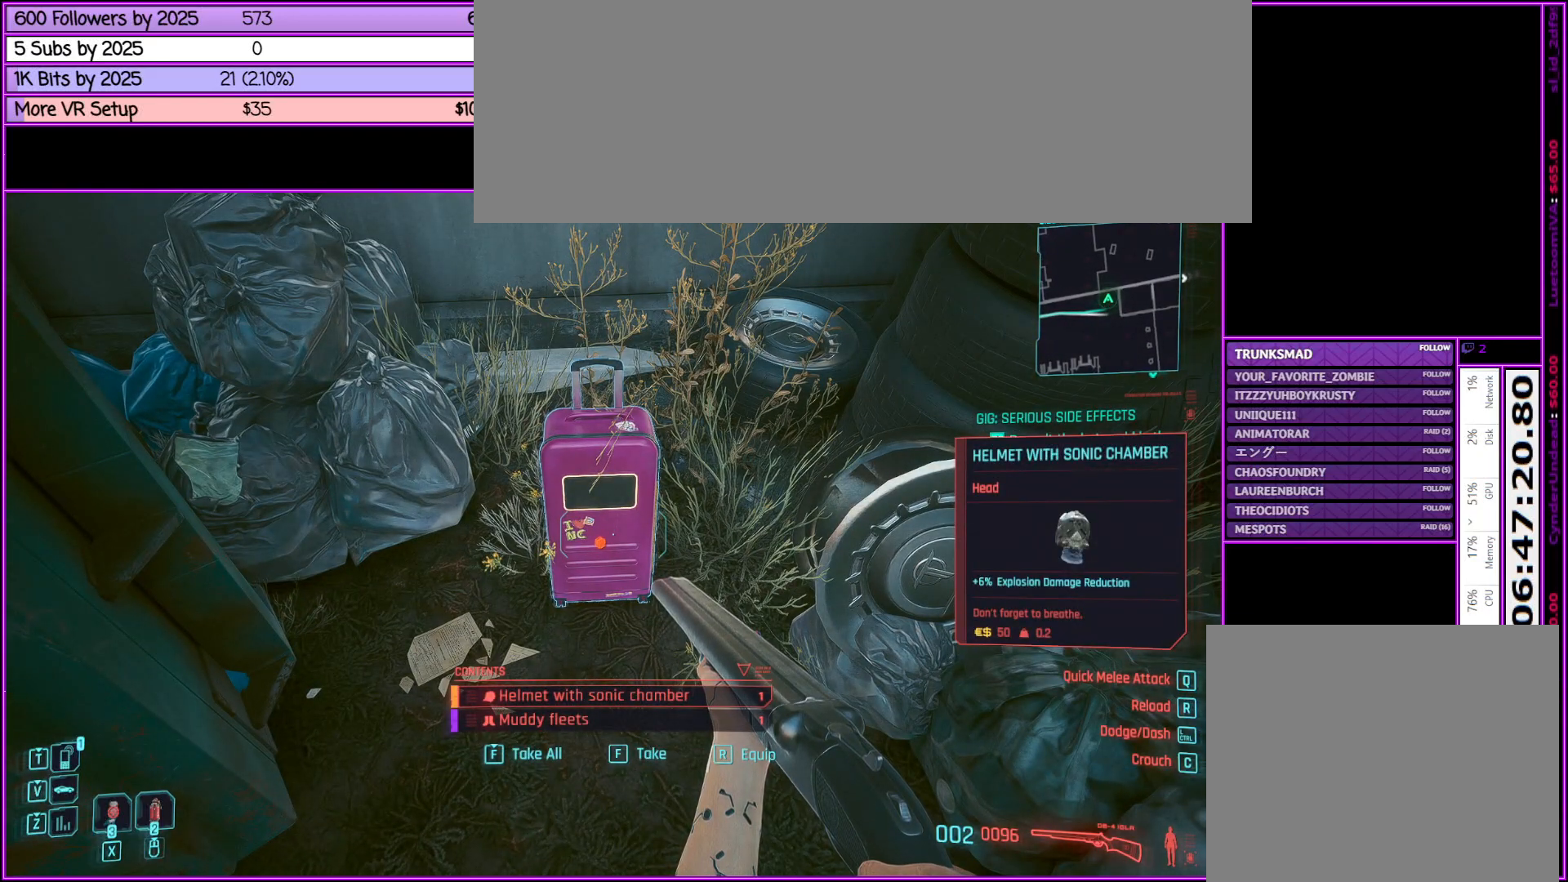
{"keys": [], "mouse": [], "events": []}
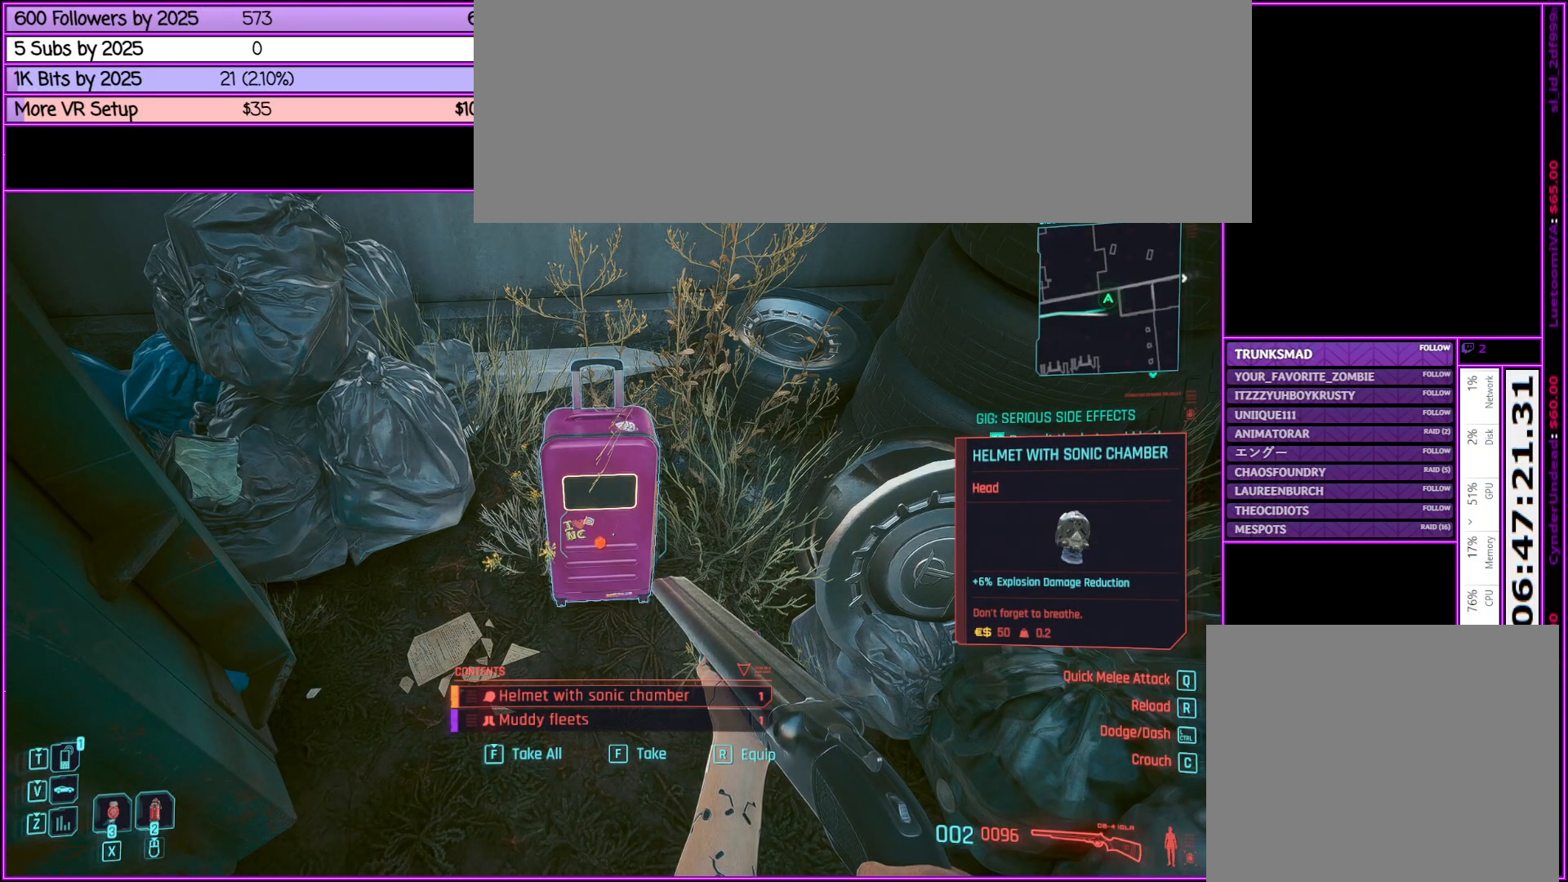
{"keys": [], "mouse": [], "events": [[300, "f", "down"], [400, "f", "up"]]}
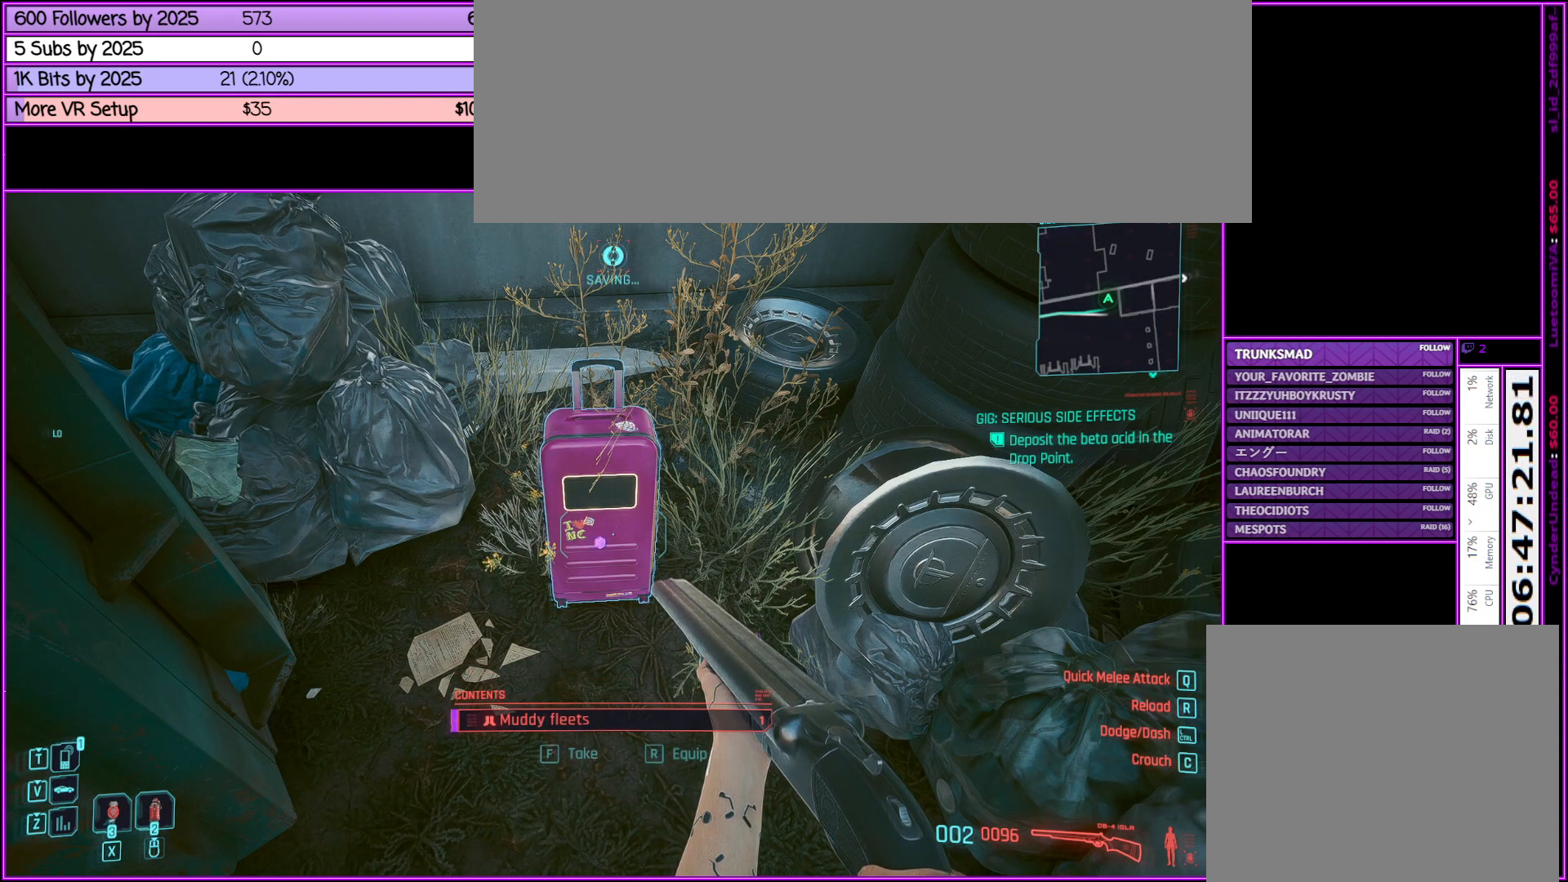
{"keys": [], "mouse": [], "events": [[133, "f", "down"], [233, "f", "up"]]}